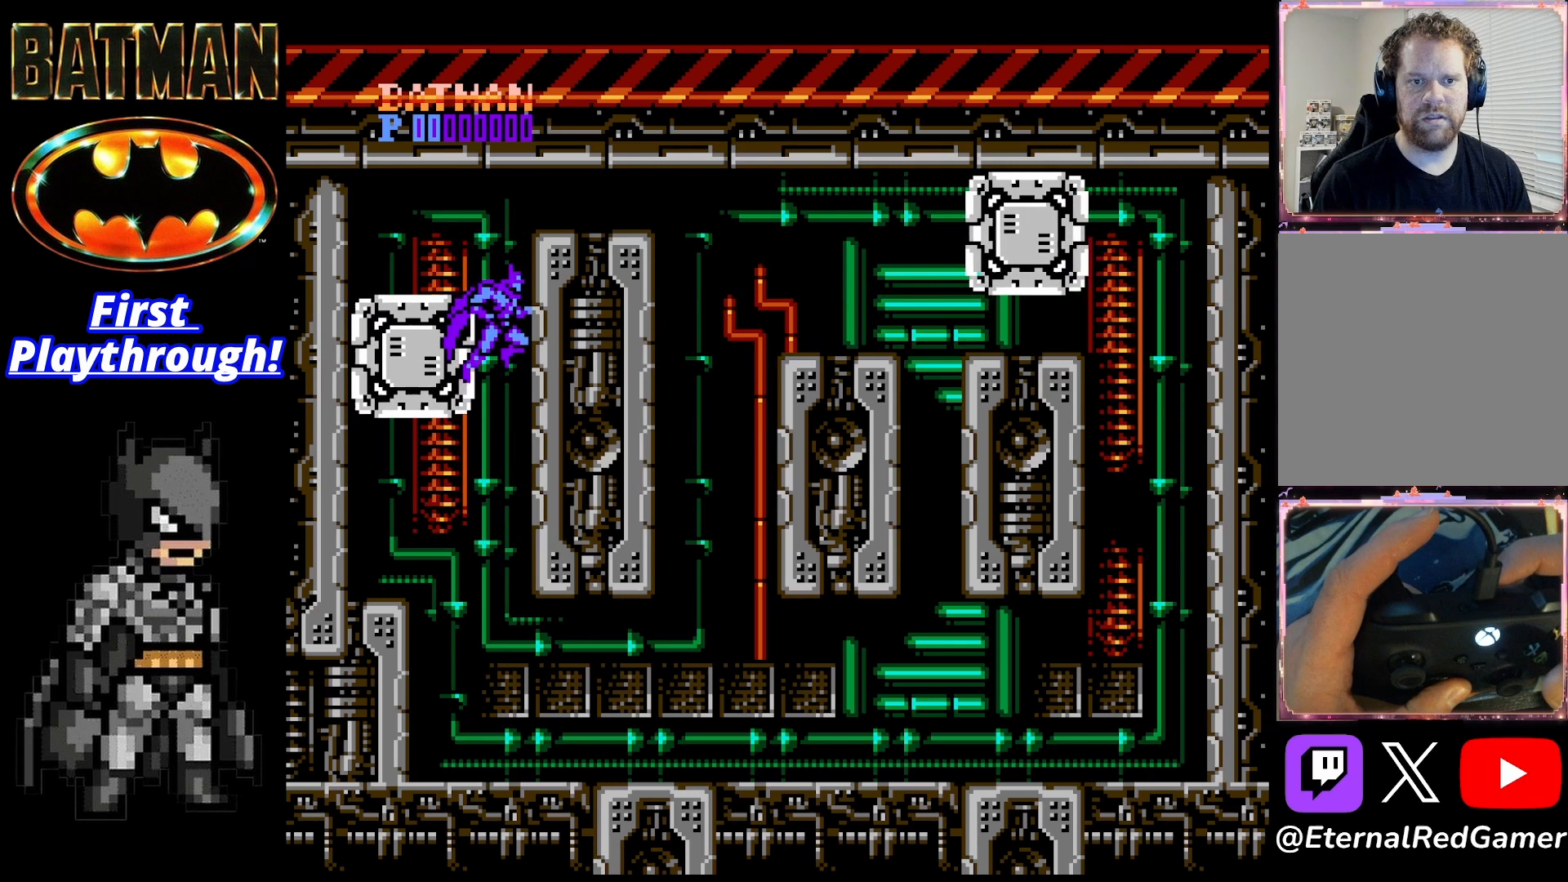
Gameplay with a controller (Xbox layout); each line is a JSON object with the inputs held at the frame after it. "events" lists button and stick changes between this image and that frame as [ms after this image, input, new state], when the widget could be followed in between. Not read: left_stick.
{"buttons": [], "right_stick": "center", "events": [[292, "DPAD_RIGHT", "up"]]}
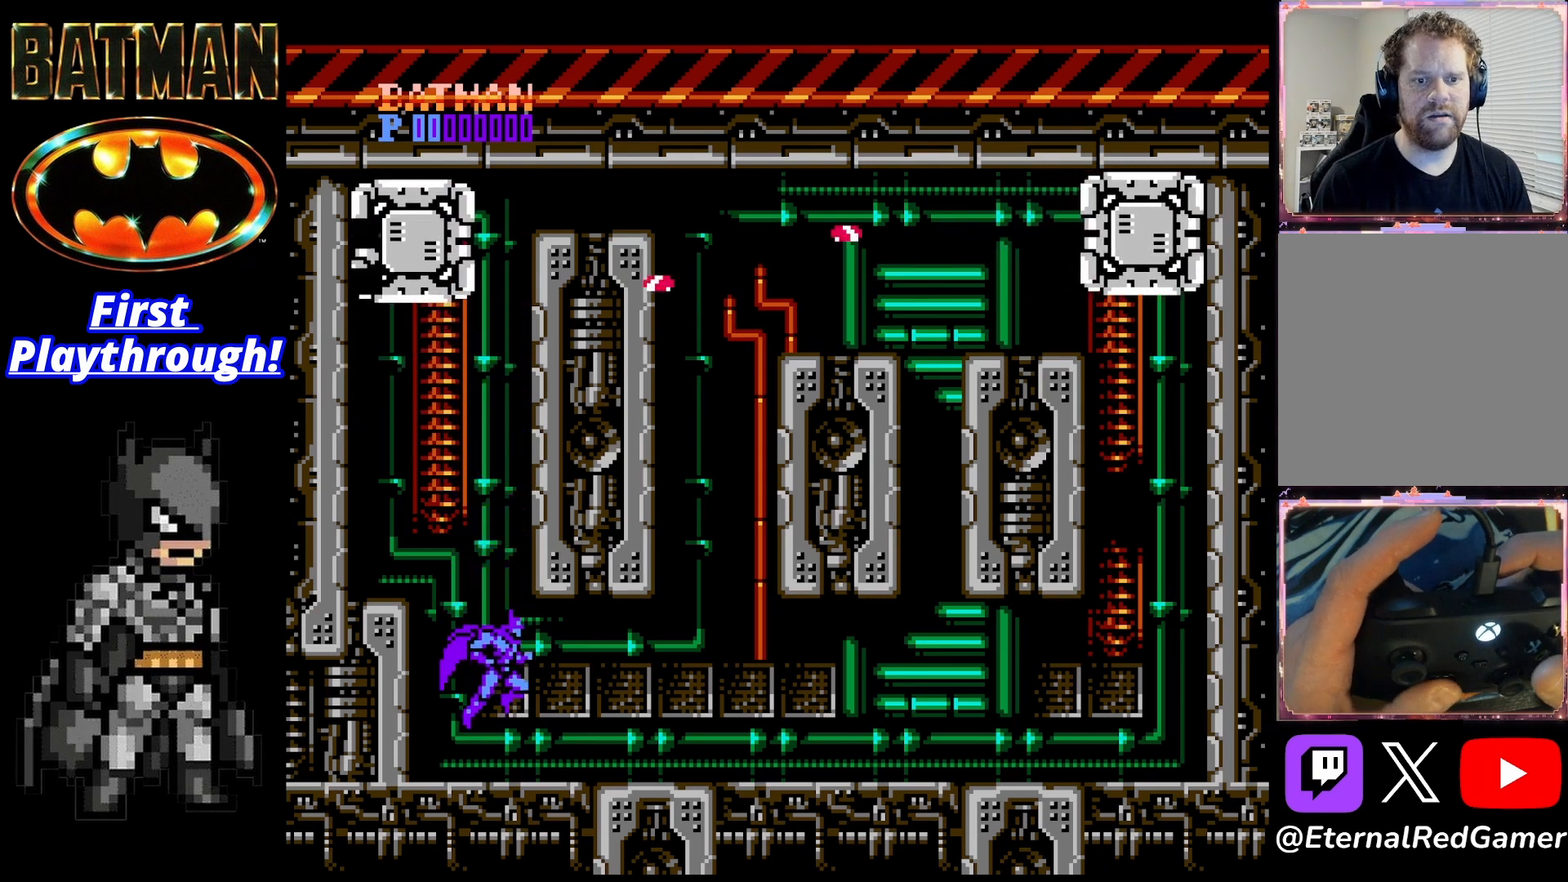
{"buttons": ["A", "DPAD_LEFT"], "right_stick": "center", "events": [[42, "DPAD_LEFT", "down"], [208, "A", "down"]]}
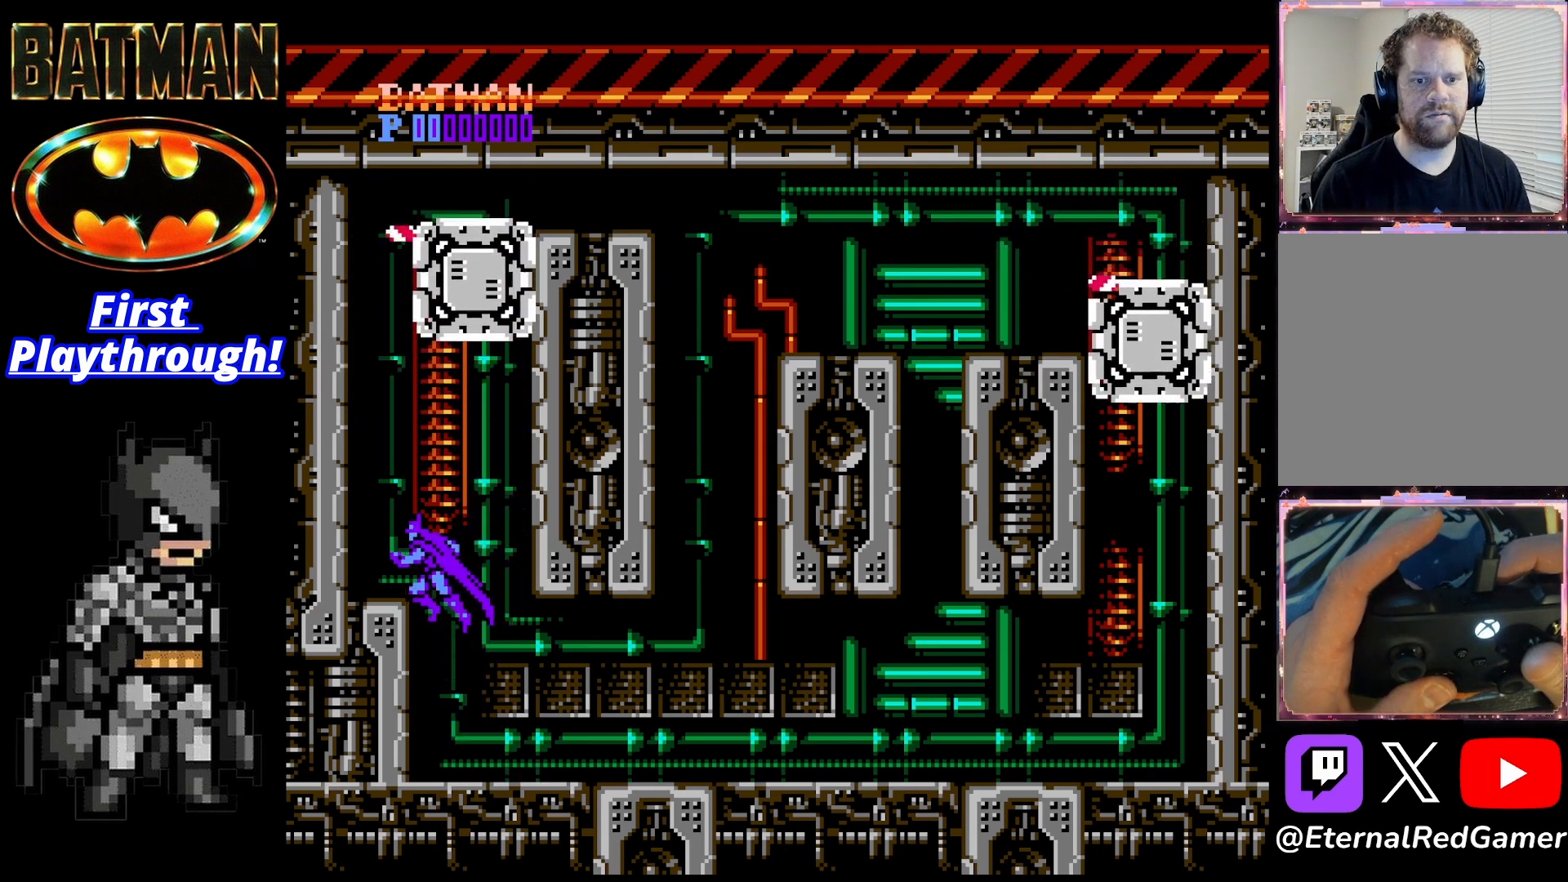
{"buttons": [], "right_stick": "center", "events": [[208, "A", "up"], [417, "DPAD_LEFT", "up"], [458, "DPAD_RIGHT", "down"], [500, "DPAD_RIGHT", "up"]]}
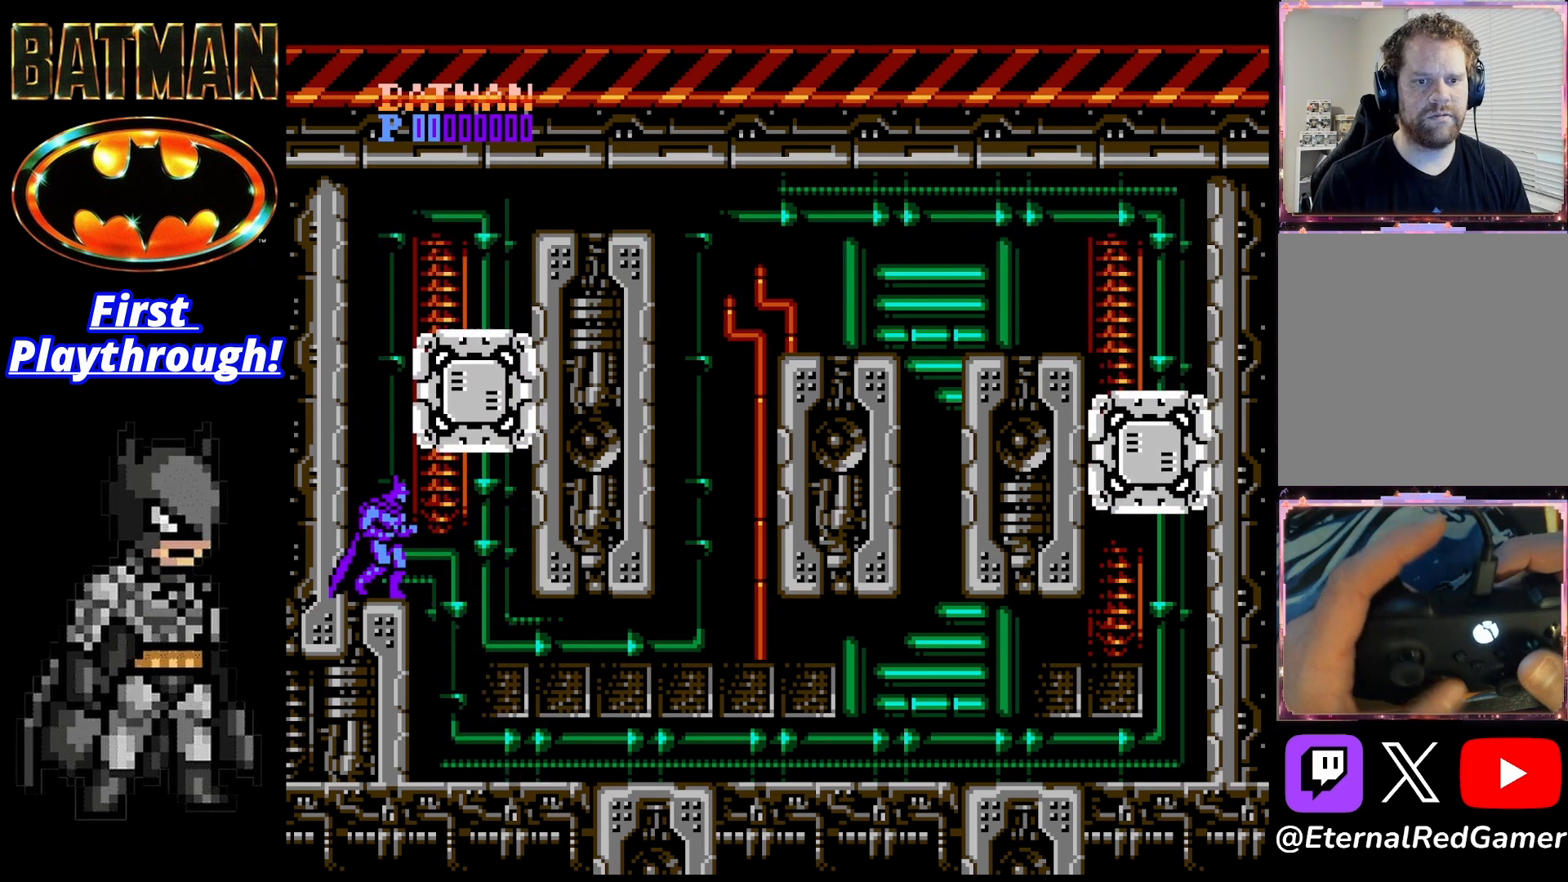
{"buttons": [], "right_stick": "center", "events": [[167, "X", "down"], [208, "X", "up"], [292, "X", "down"], [375, "X", "up"], [458, "X", "down"], [500, "X", "up"]]}
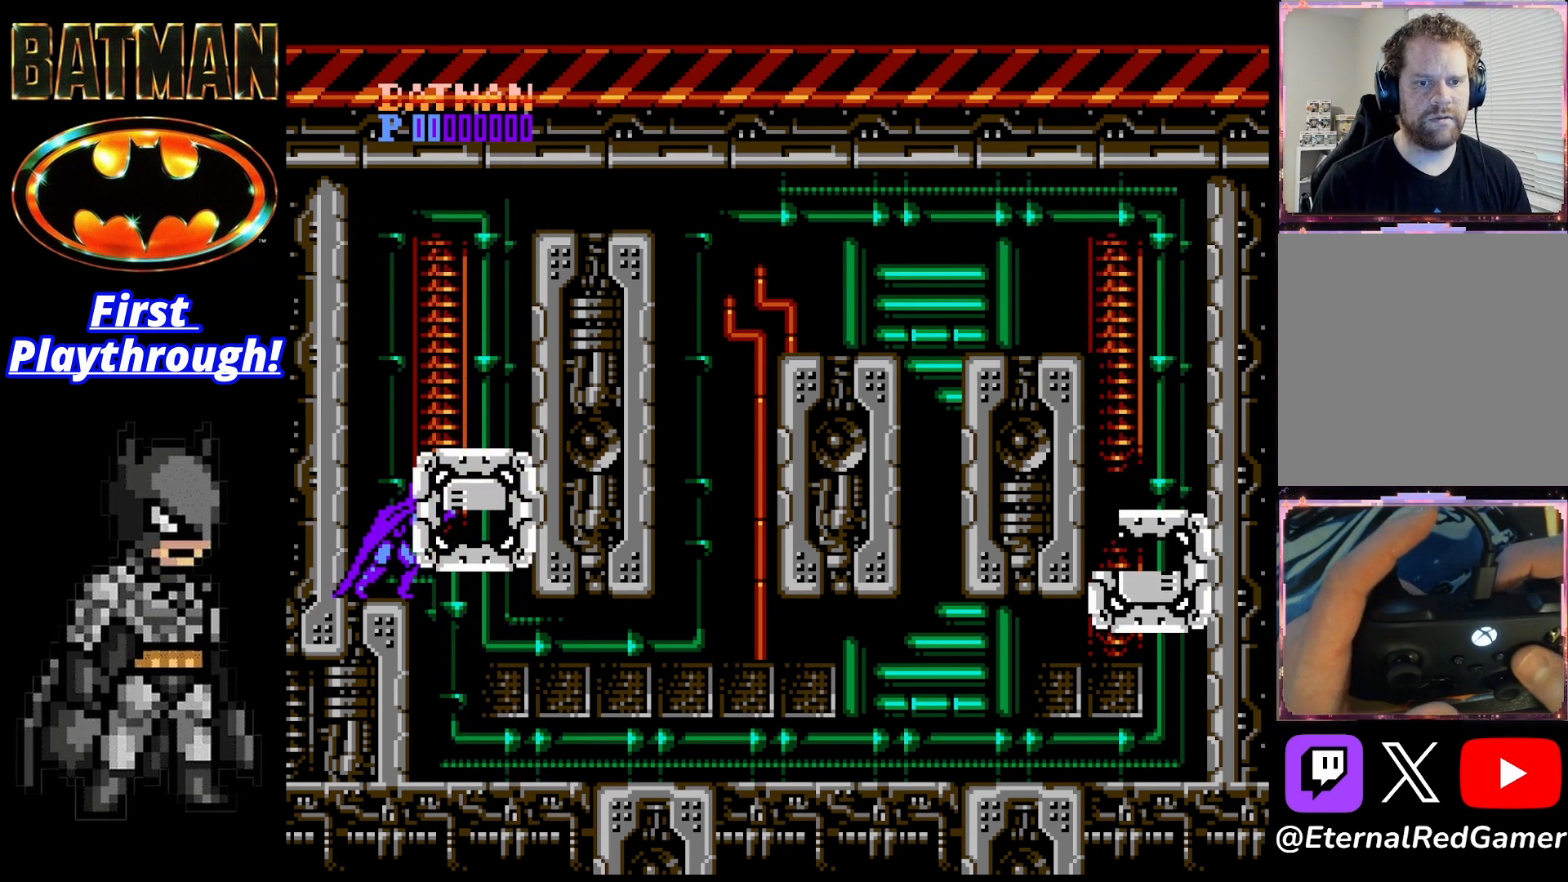
{"buttons": ["A"], "right_stick": "center", "events": [[42, "X", "down"], [125, "X", "up"], [208, "X", "down"], [250, "X", "up"], [333, "A", "down"]]}
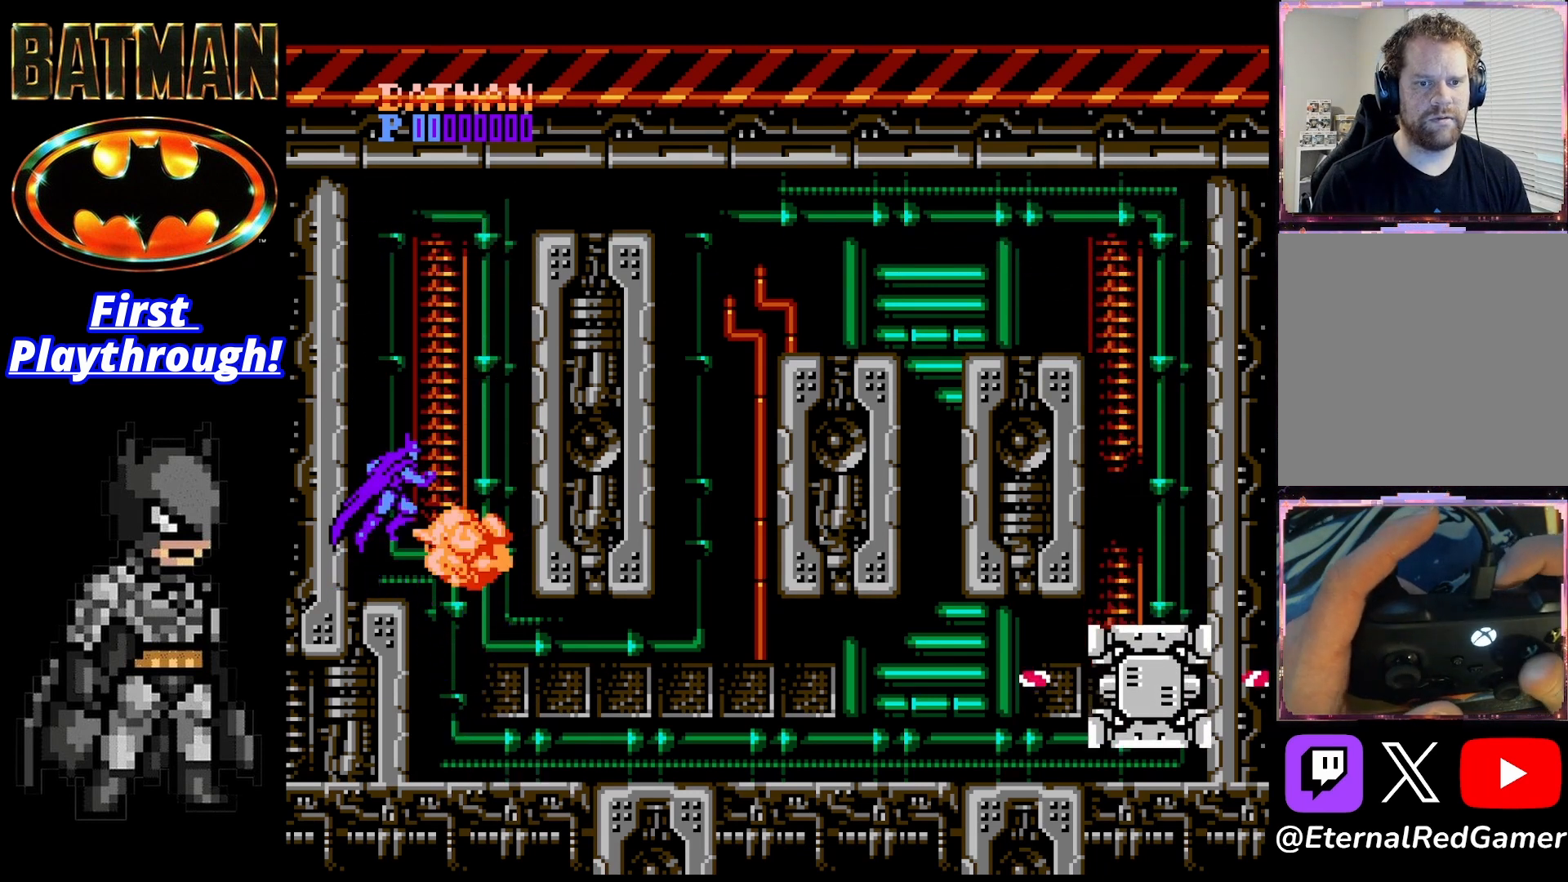
{"buttons": [], "right_stick": "center", "events": [[208, "A", "up"]]}
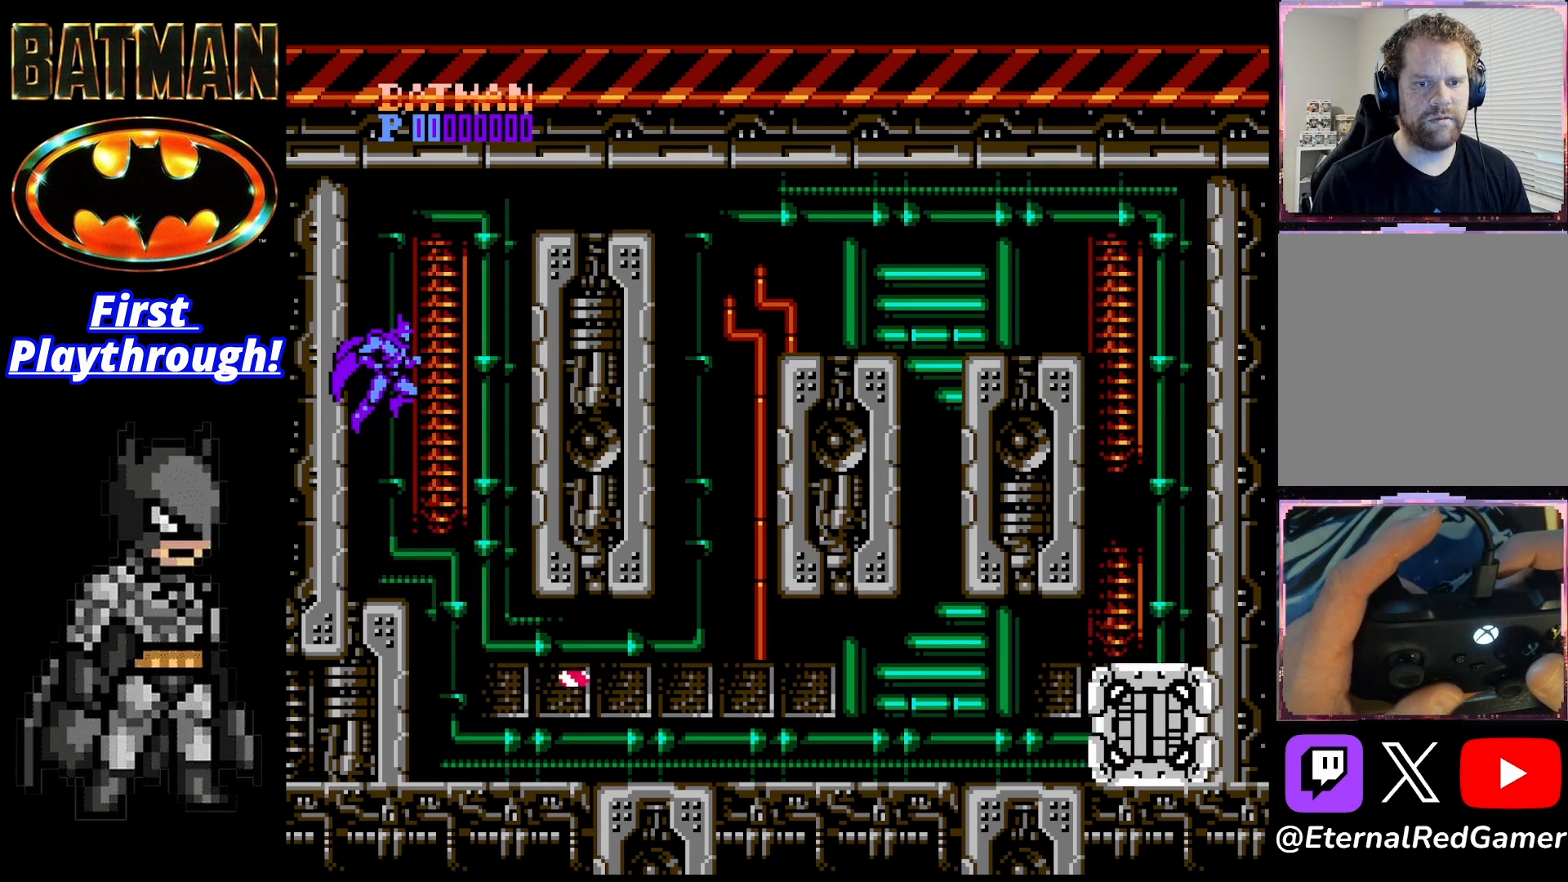
{"buttons": [], "right_stick": "center", "events": [[375, "START", "down"], [458, "START", "up"]]}
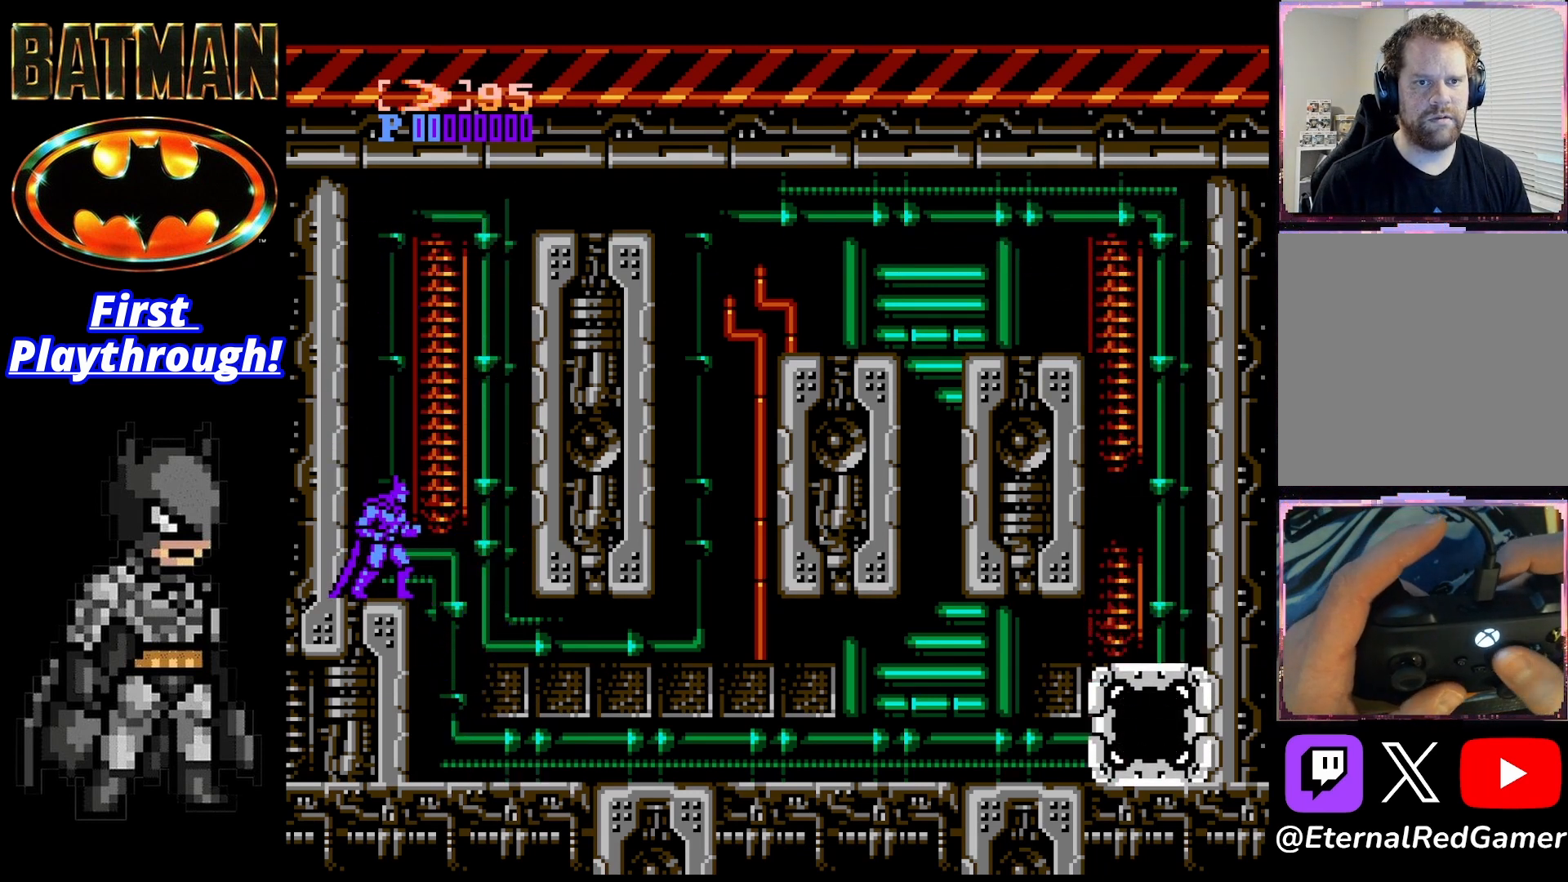
{"buttons": [], "right_stick": "center", "events": [[250, "START", "down"], [333, "START", "up"], [417, "START", "down"], [500, "START", "up"]]}
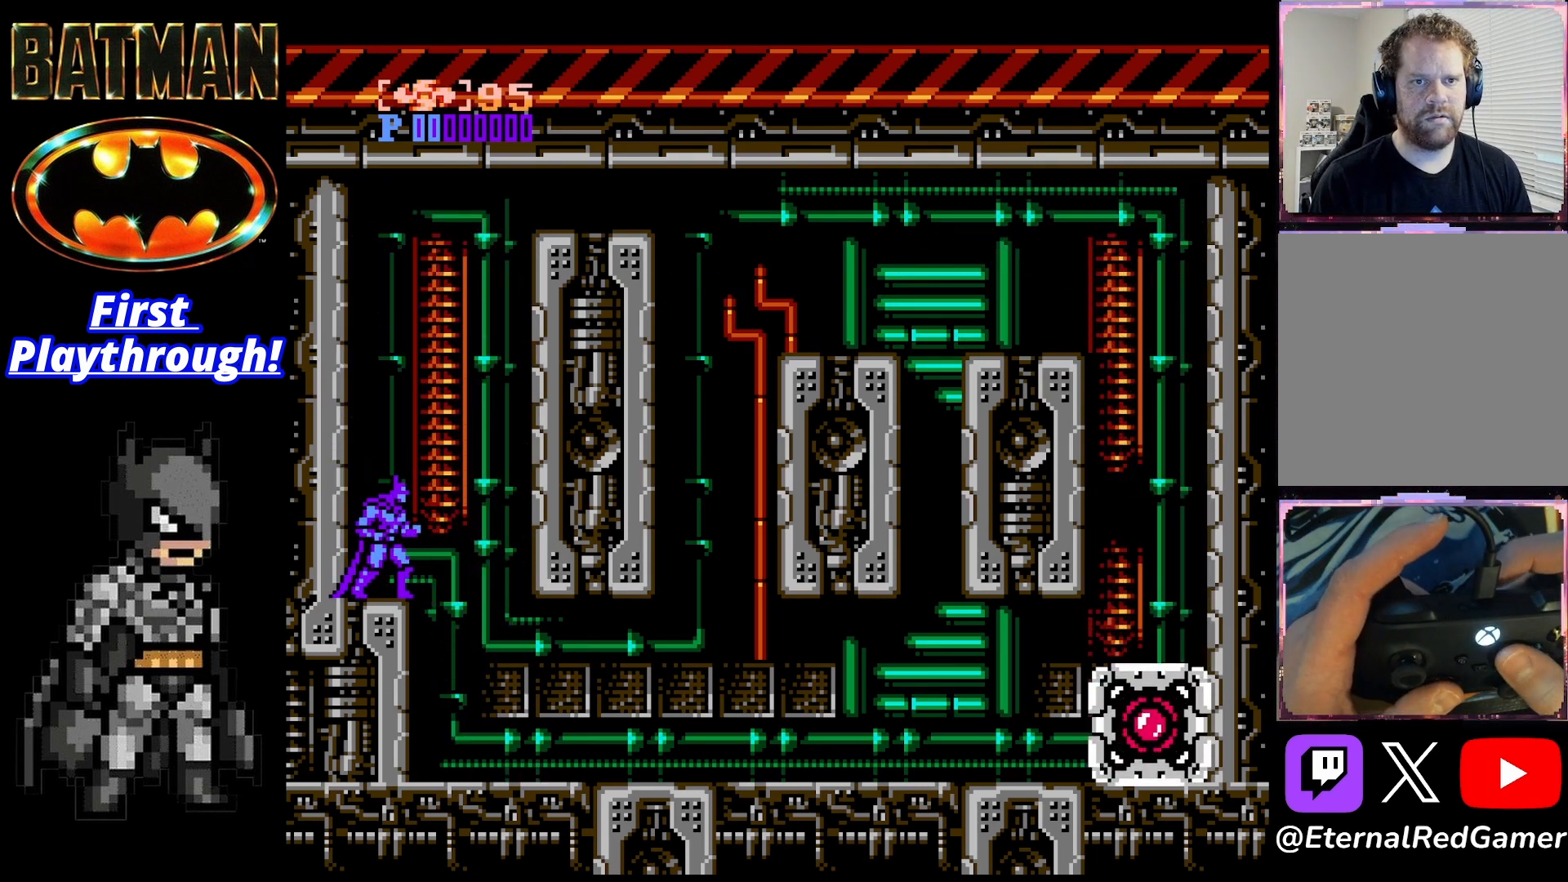
{"buttons": [], "right_stick": "center", "events": [[208, "DPAD_LEFT", "down"], [375, "DPAD_LEFT", "up"], [458, "DPAD_RIGHT", "down"], [500, "DPAD_RIGHT", "up"]]}
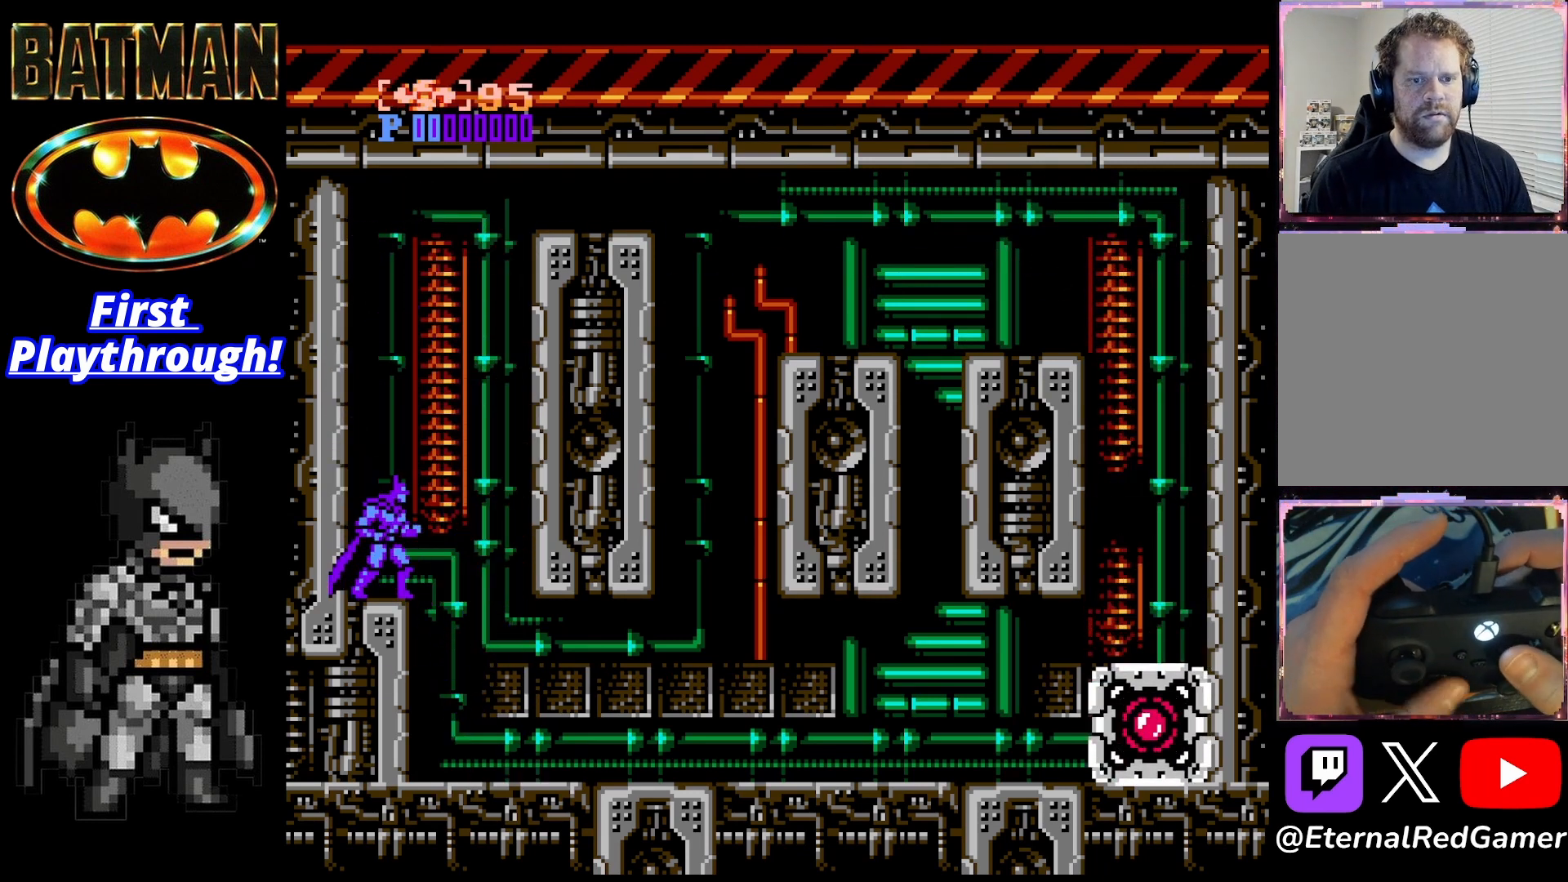
{"buttons": [], "right_stick": "center", "events": []}
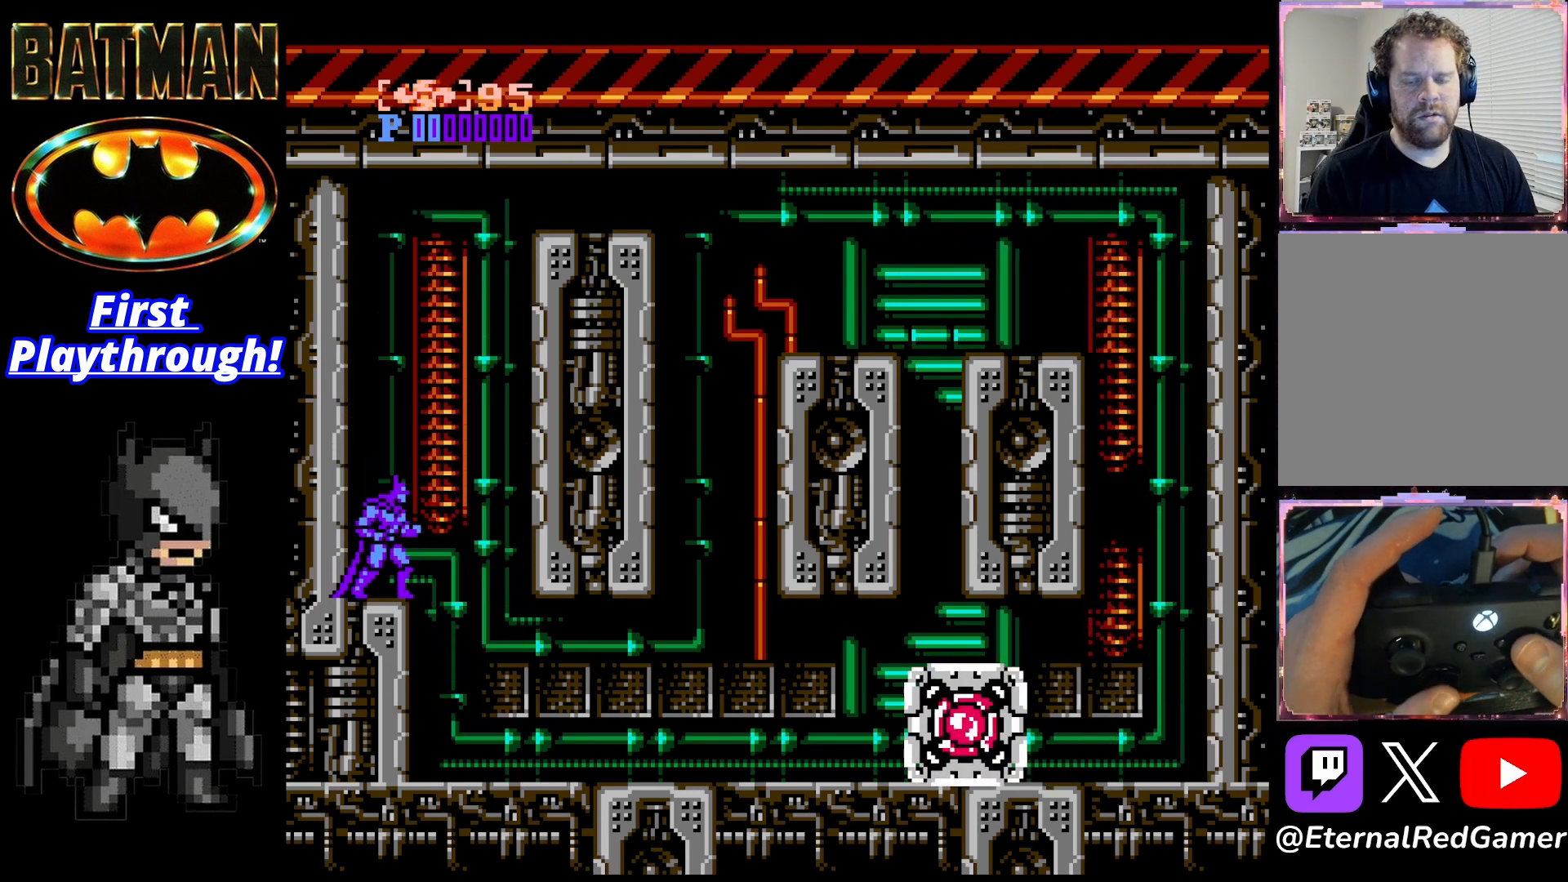
{"buttons": ["DPAD_DOWN"], "right_stick": "center", "events": [[292, "DPAD_DOWN", "down"]]}
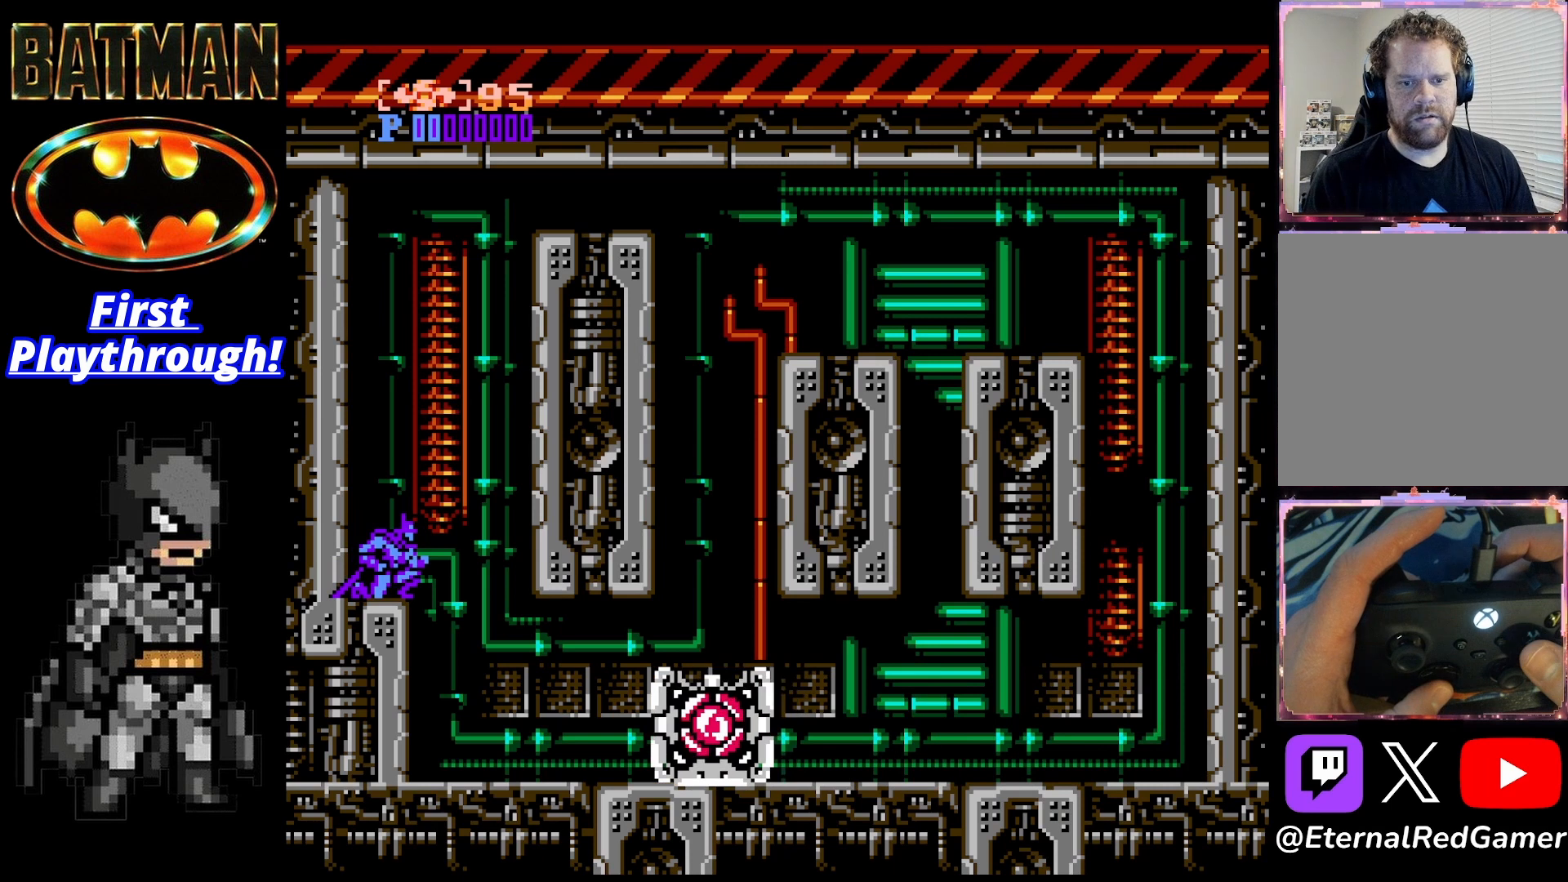
{"buttons": ["DPAD_DOWN"], "right_stick": "center", "events": [[125, "X", "down"], [250, "X", "up"]]}
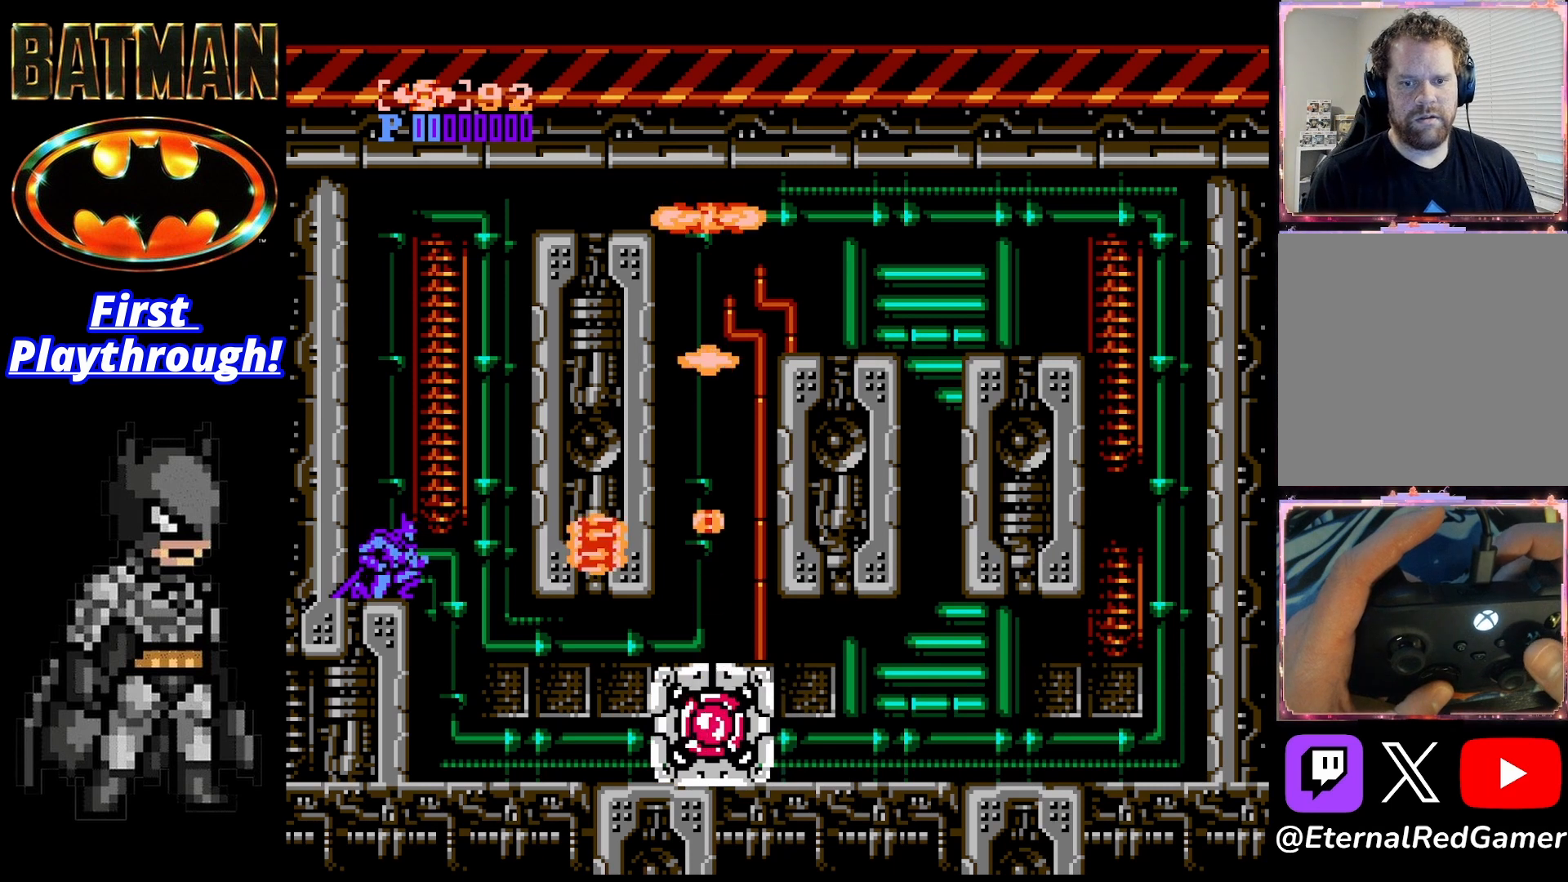
{"buttons": ["DPAD_DOWN"], "right_stick": "center", "events": []}
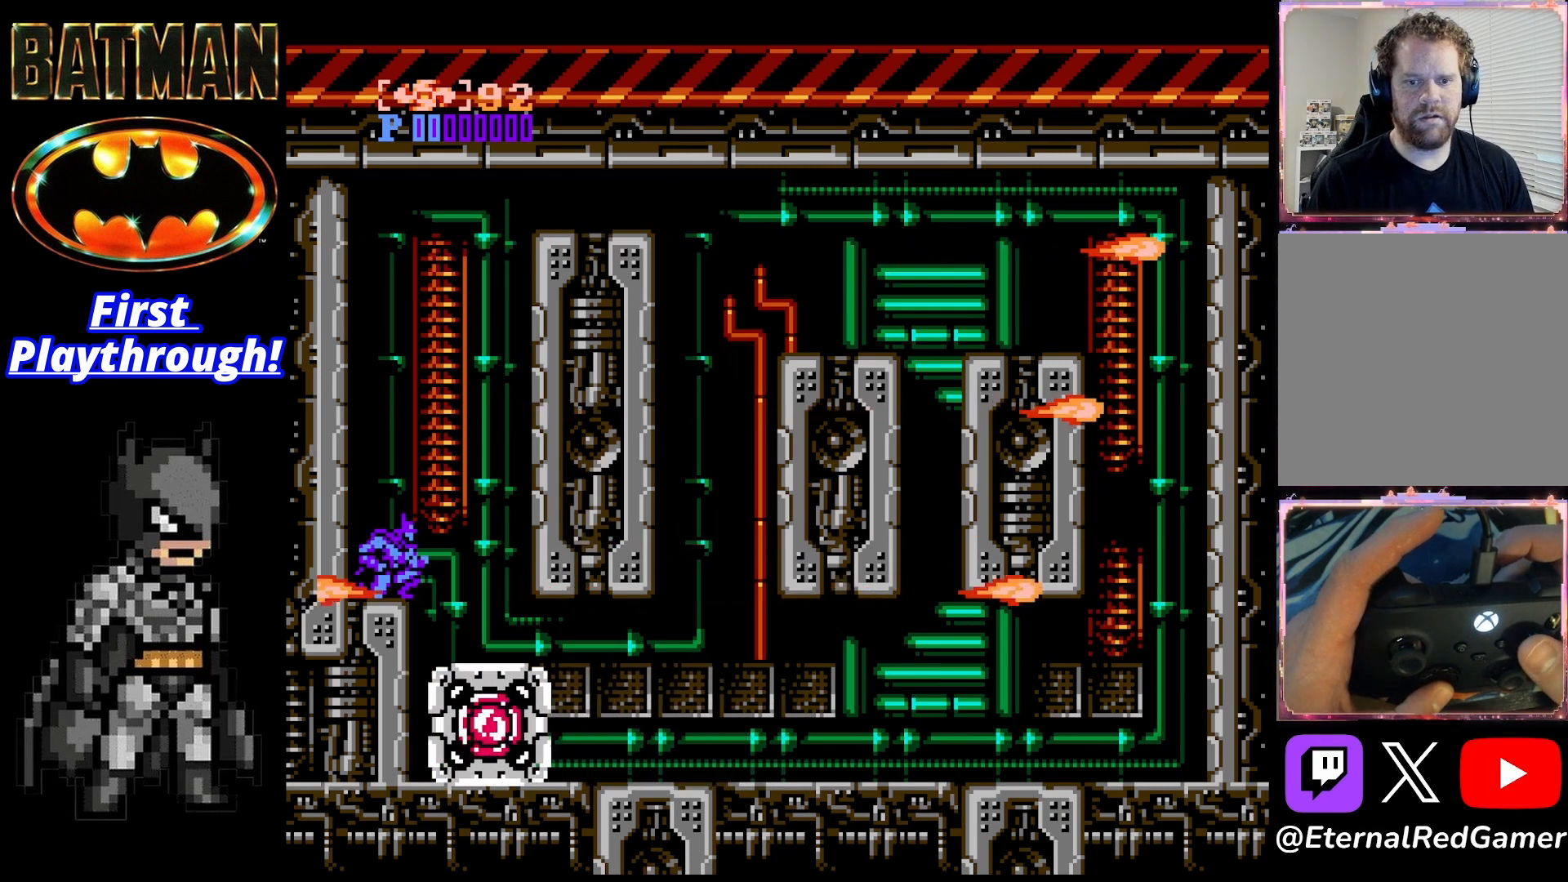
{"buttons": [], "right_stick": "center", "events": [[458, "DPAD_DOWN", "up"]]}
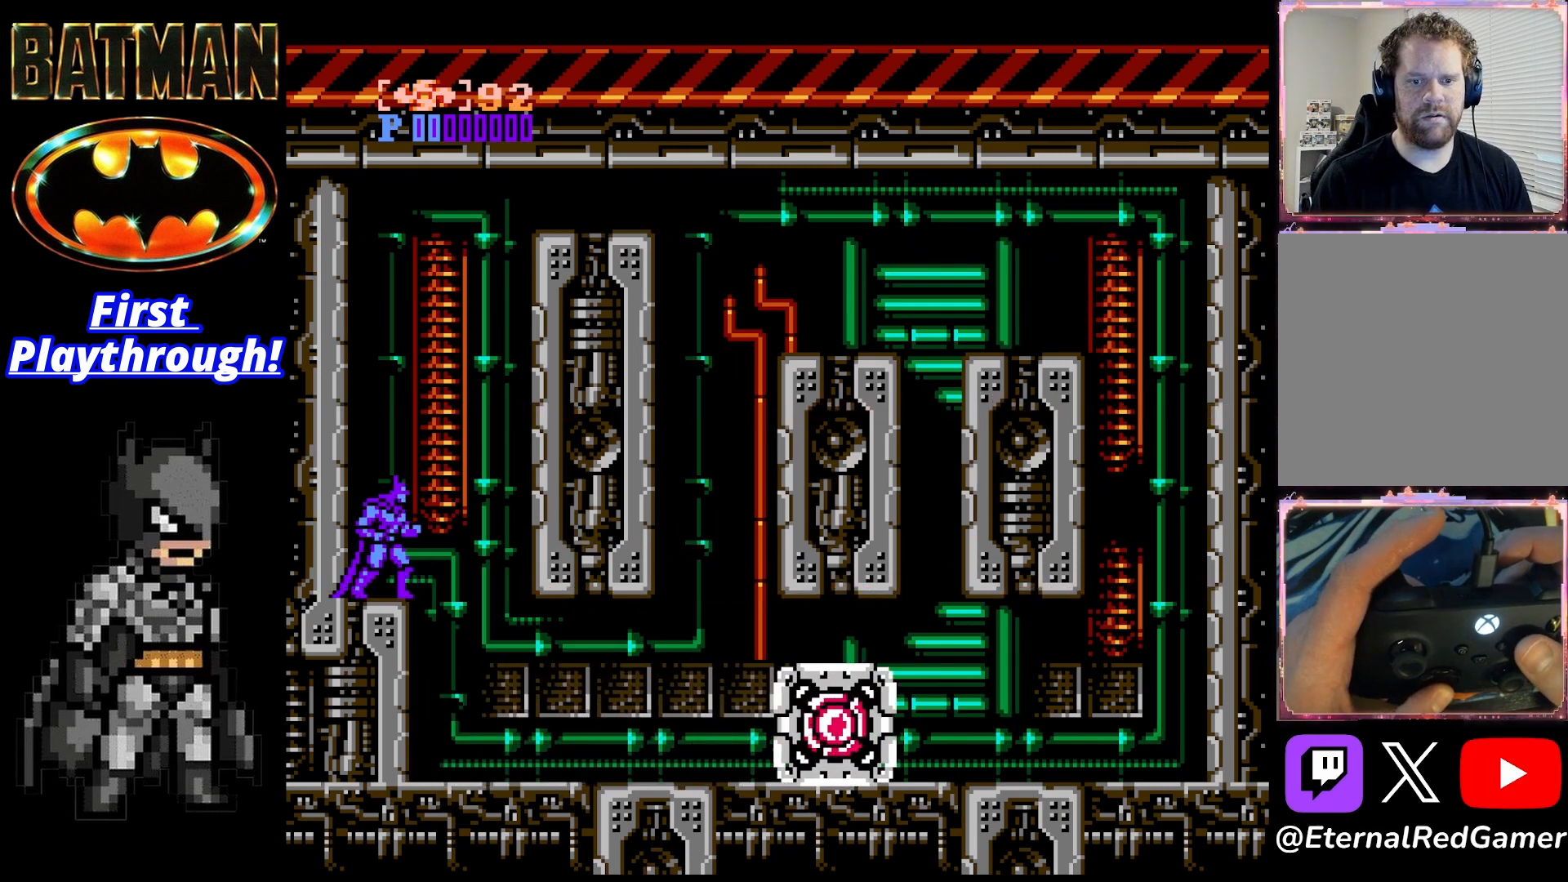
{"buttons": [], "right_stick": "center", "events": []}
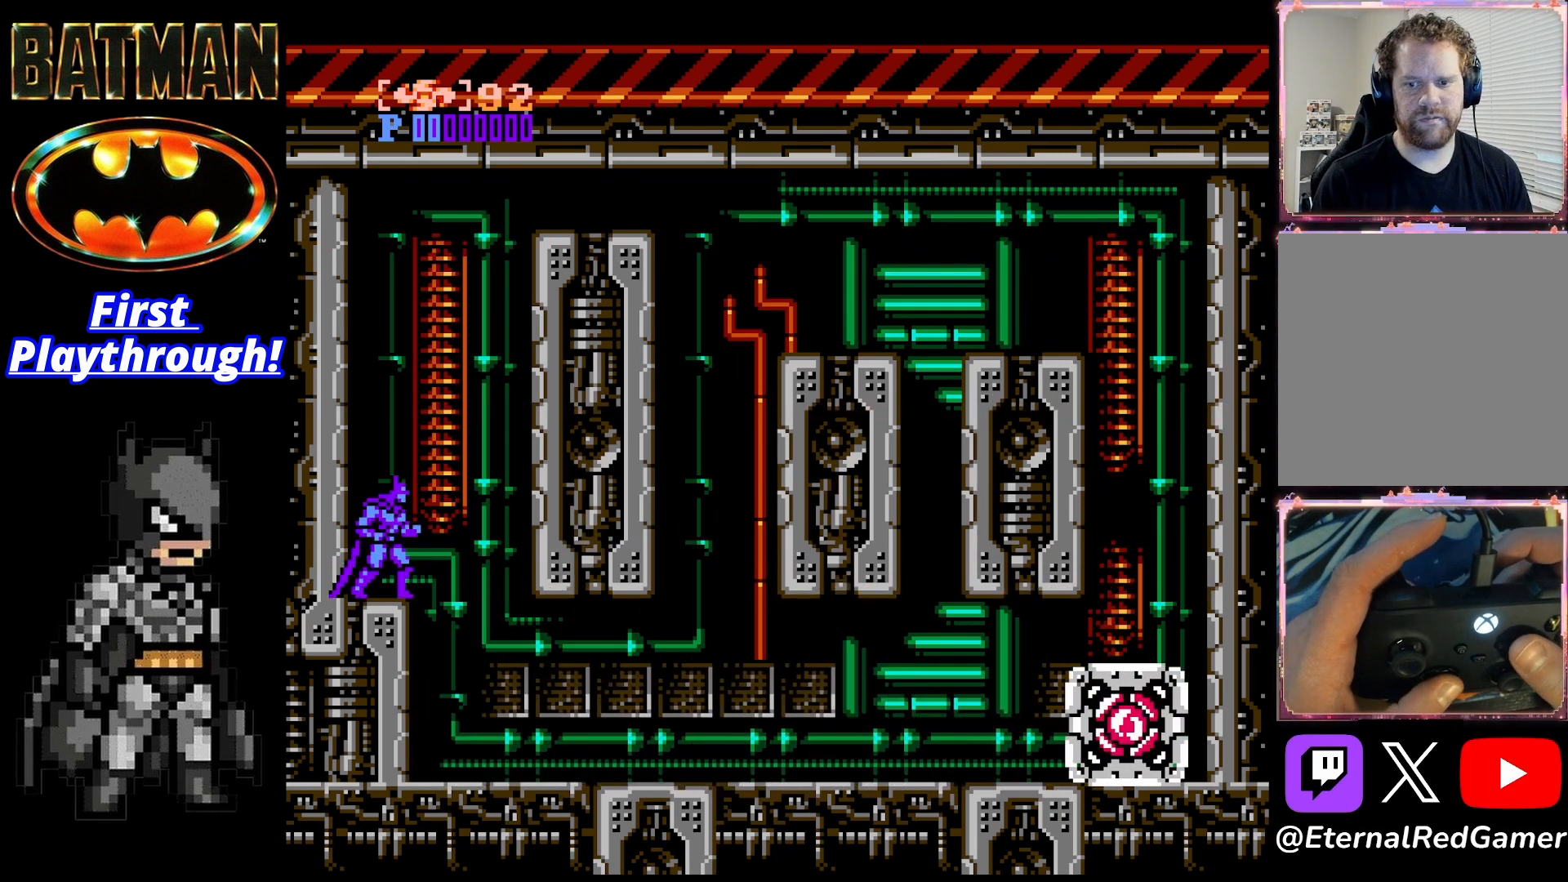
{"buttons": [], "right_stick": "center", "events": [[208, "DPAD_DOWN", "down"], [292, "DPAD_DOWN", "up"], [375, "DPAD_DOWN", "down"], [458, "DPAD_DOWN", "up"]]}
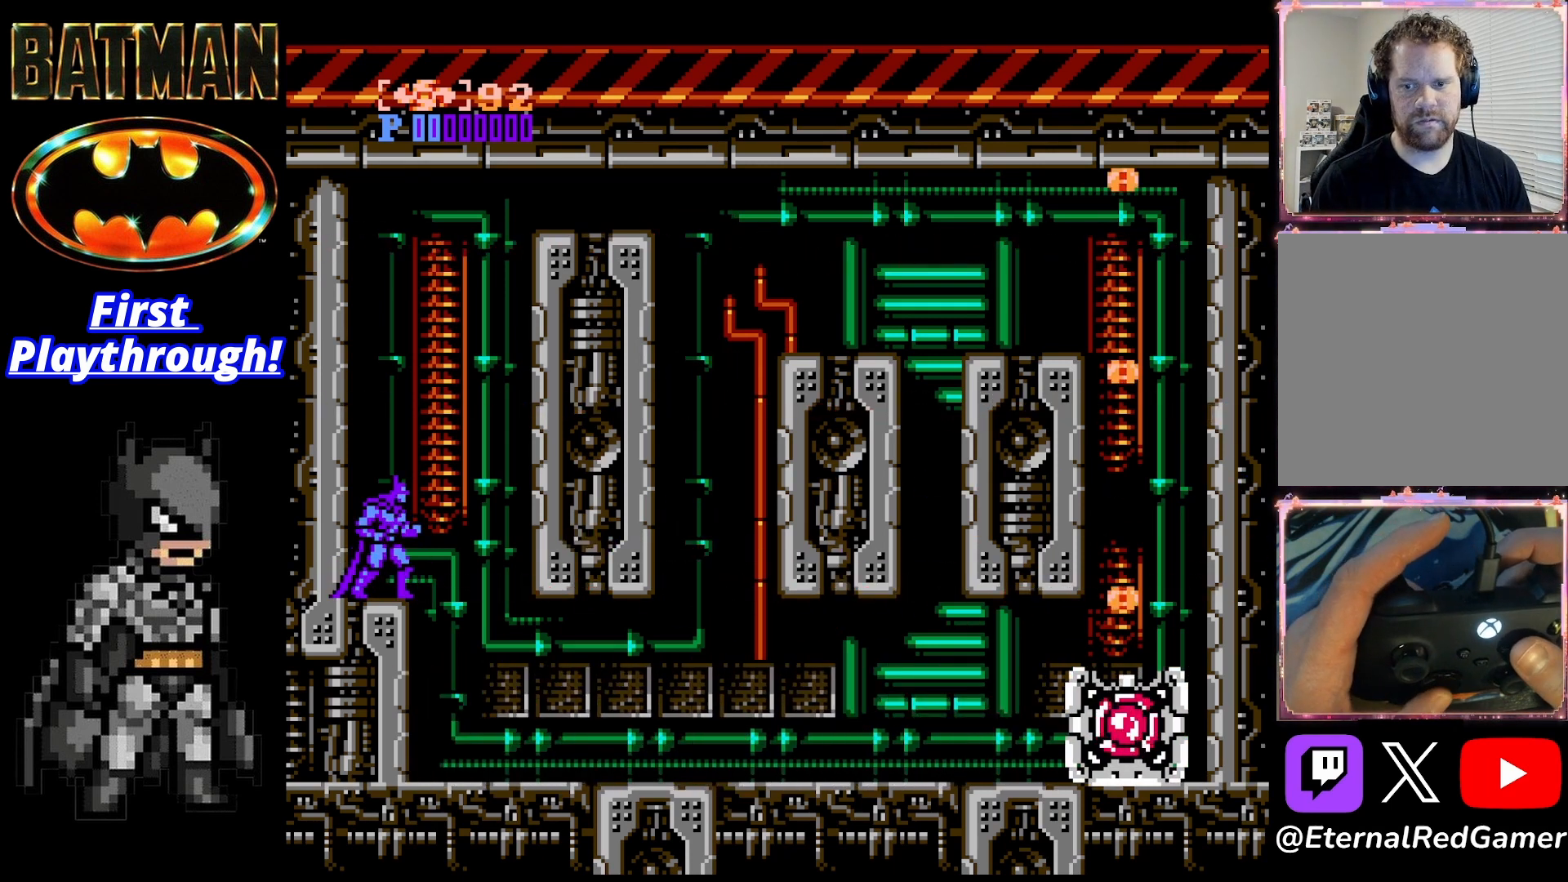
{"buttons": [], "right_stick": "center", "events": [[417, "START", "down"], [500, "START", "up"]]}
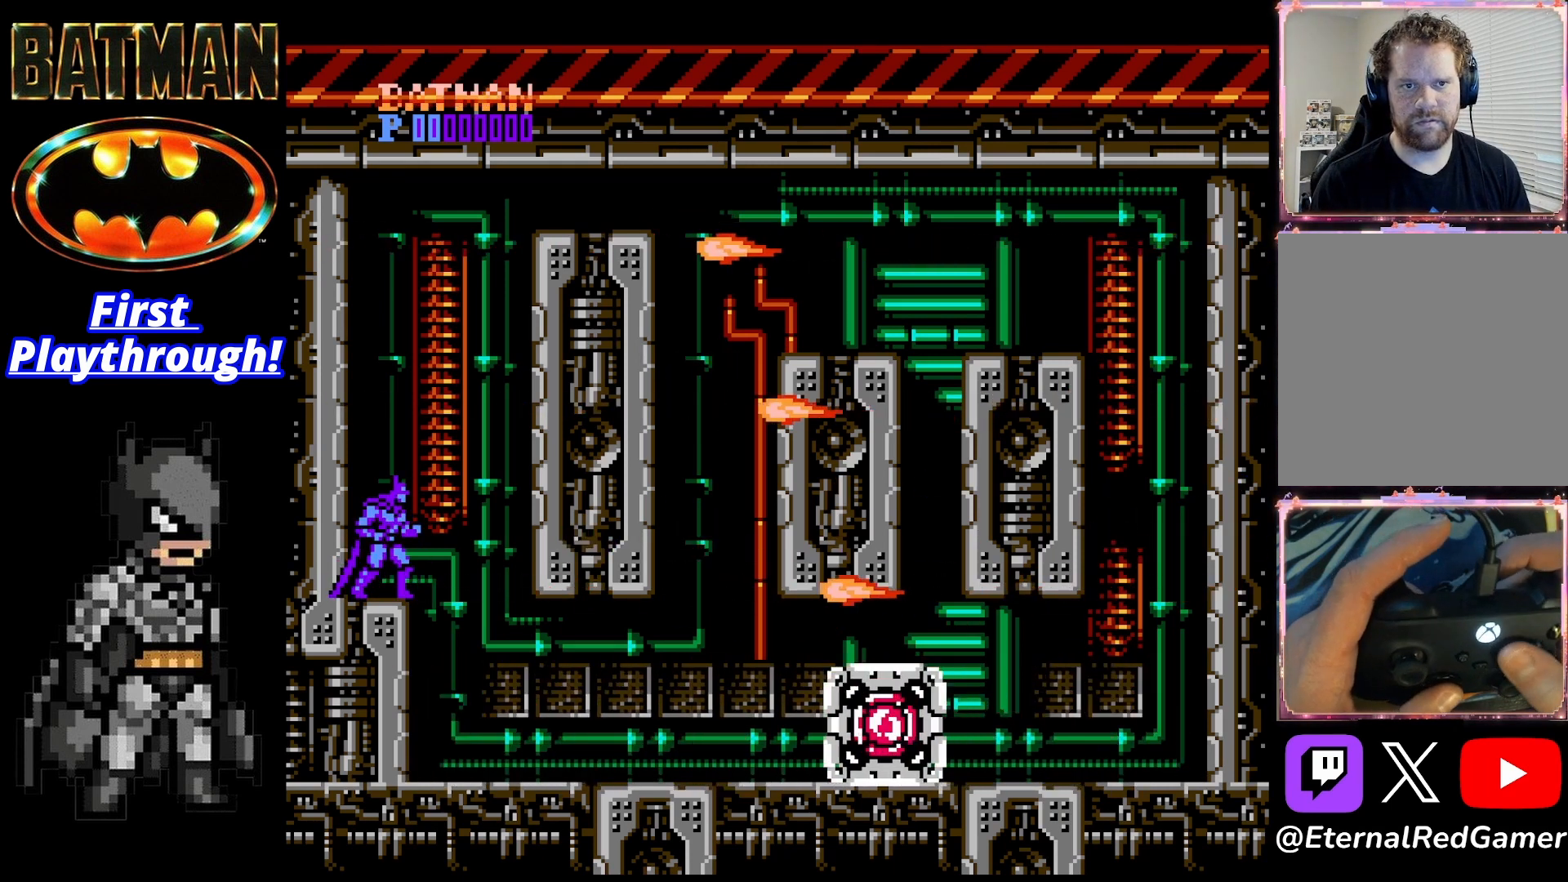
{"buttons": [], "right_stick": "center", "events": [[83, "START", "down"], [167, "START", "up"]]}
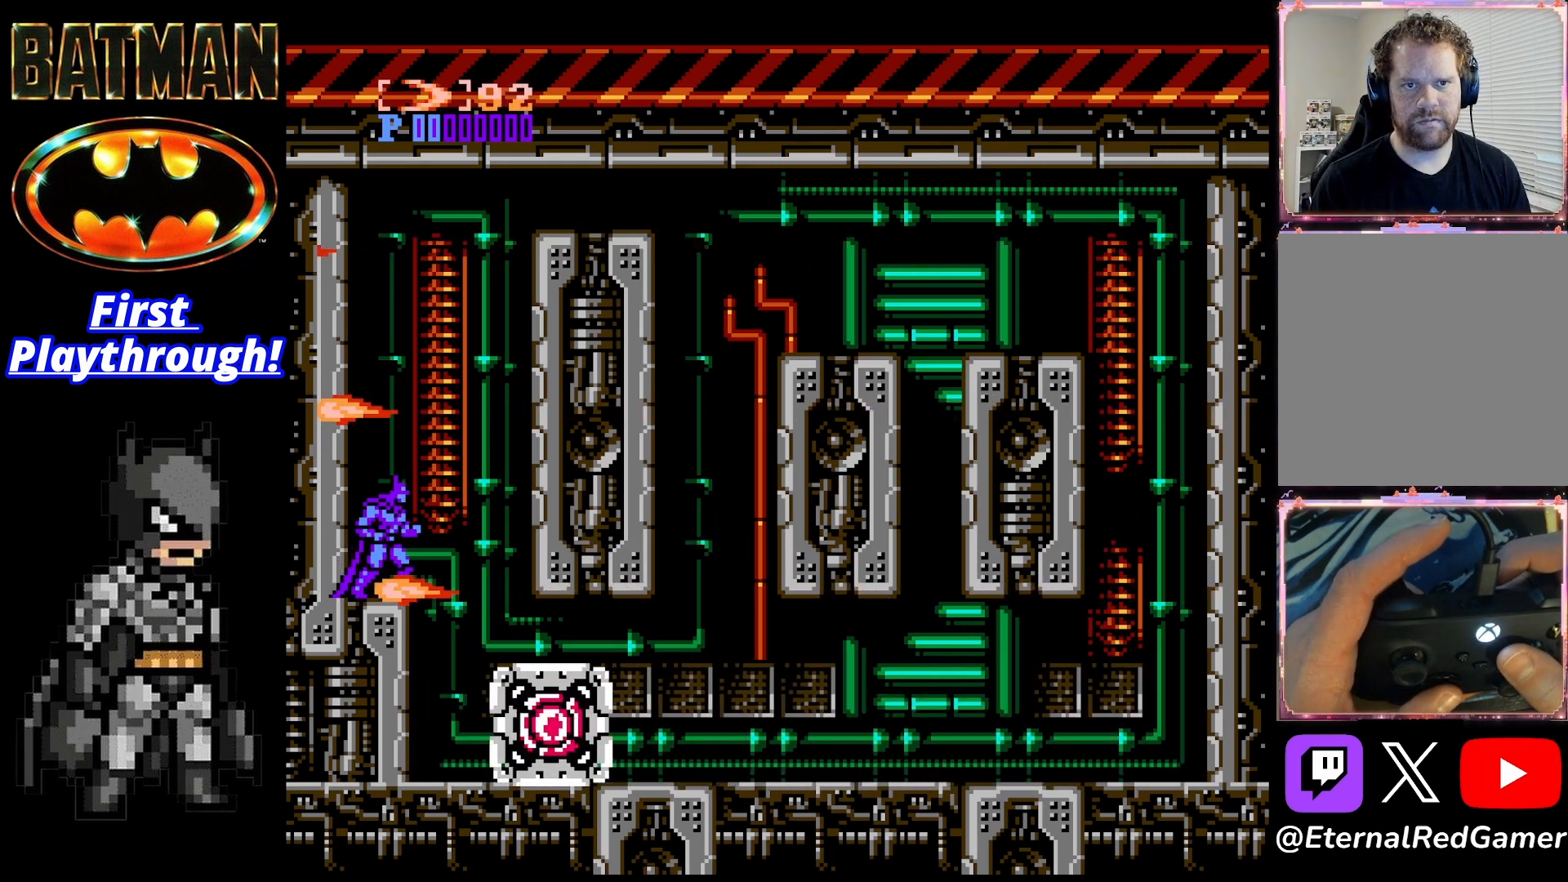
{"buttons": [], "right_stick": "center", "events": [[333, "START", "down"], [458, "START", "up"]]}
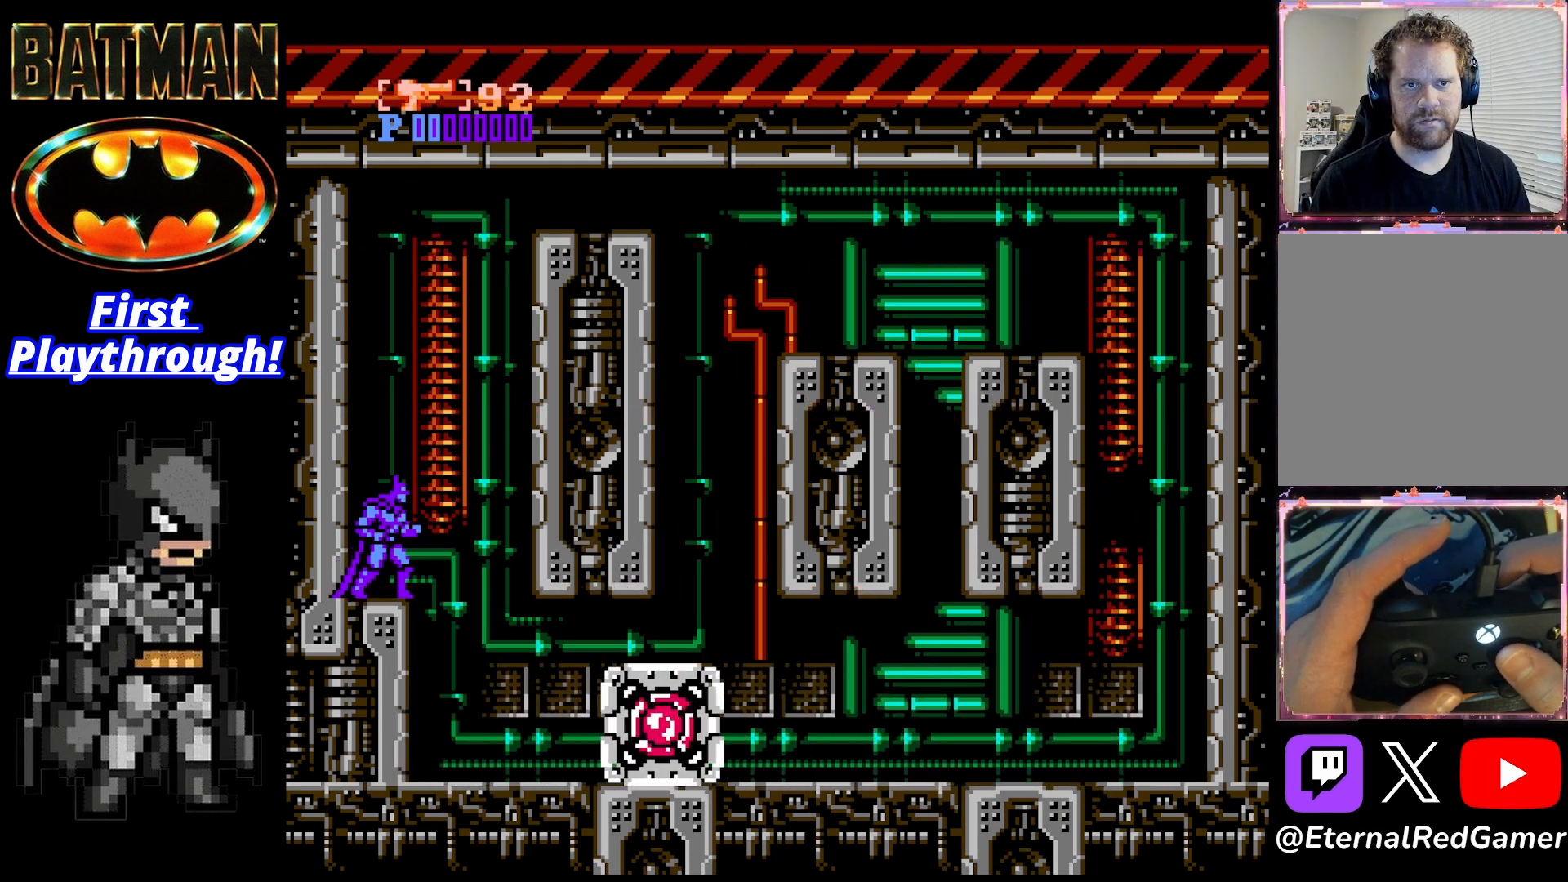
{"buttons": [], "right_stick": "center", "events": []}
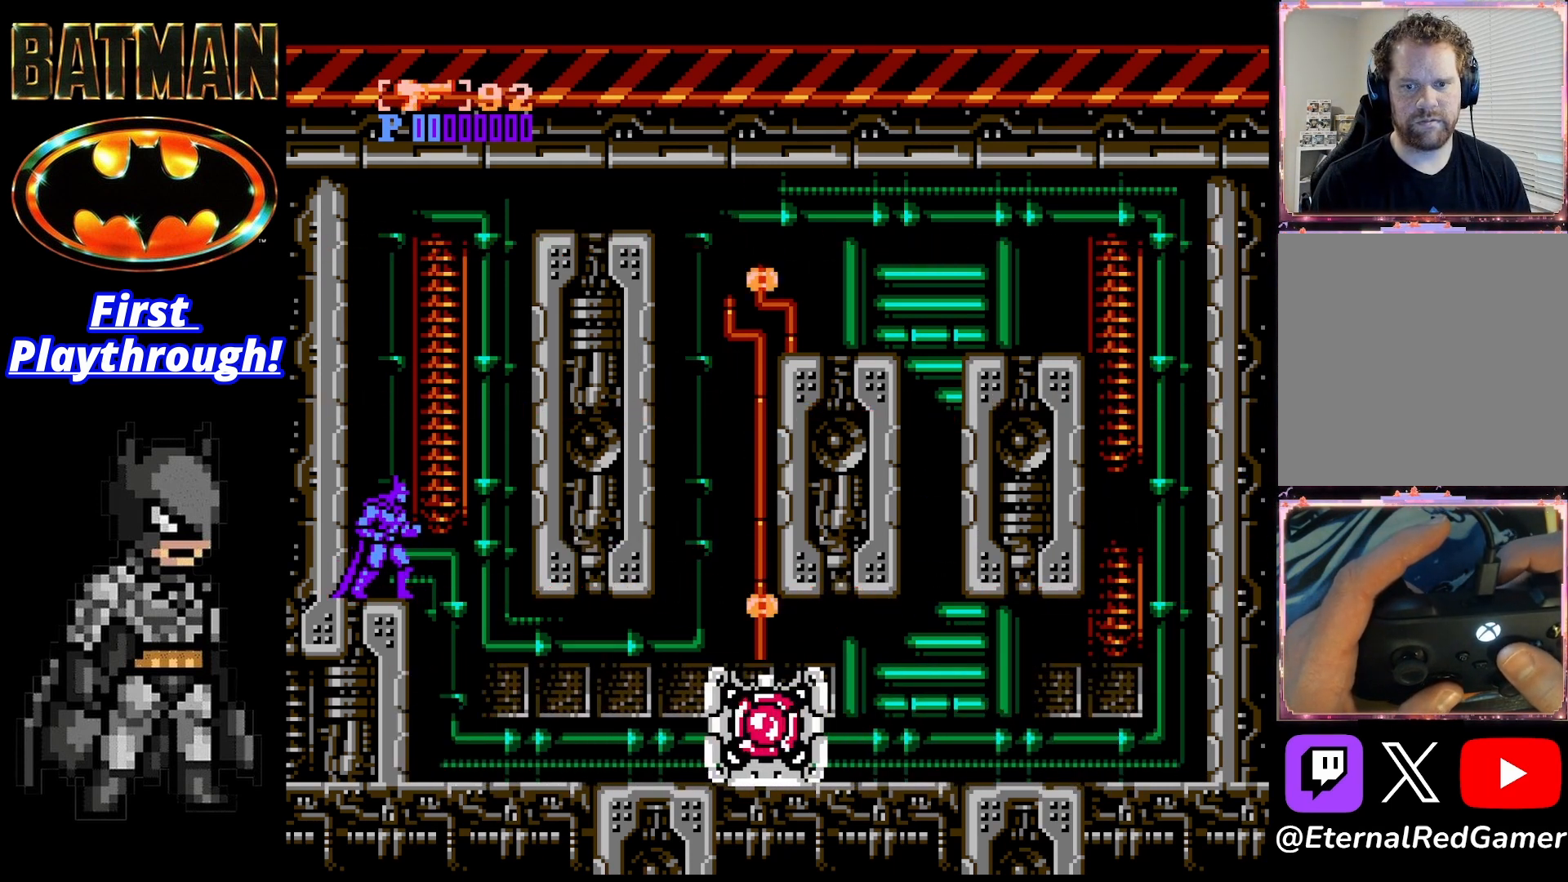
{"buttons": [], "right_stick": "center", "events": []}
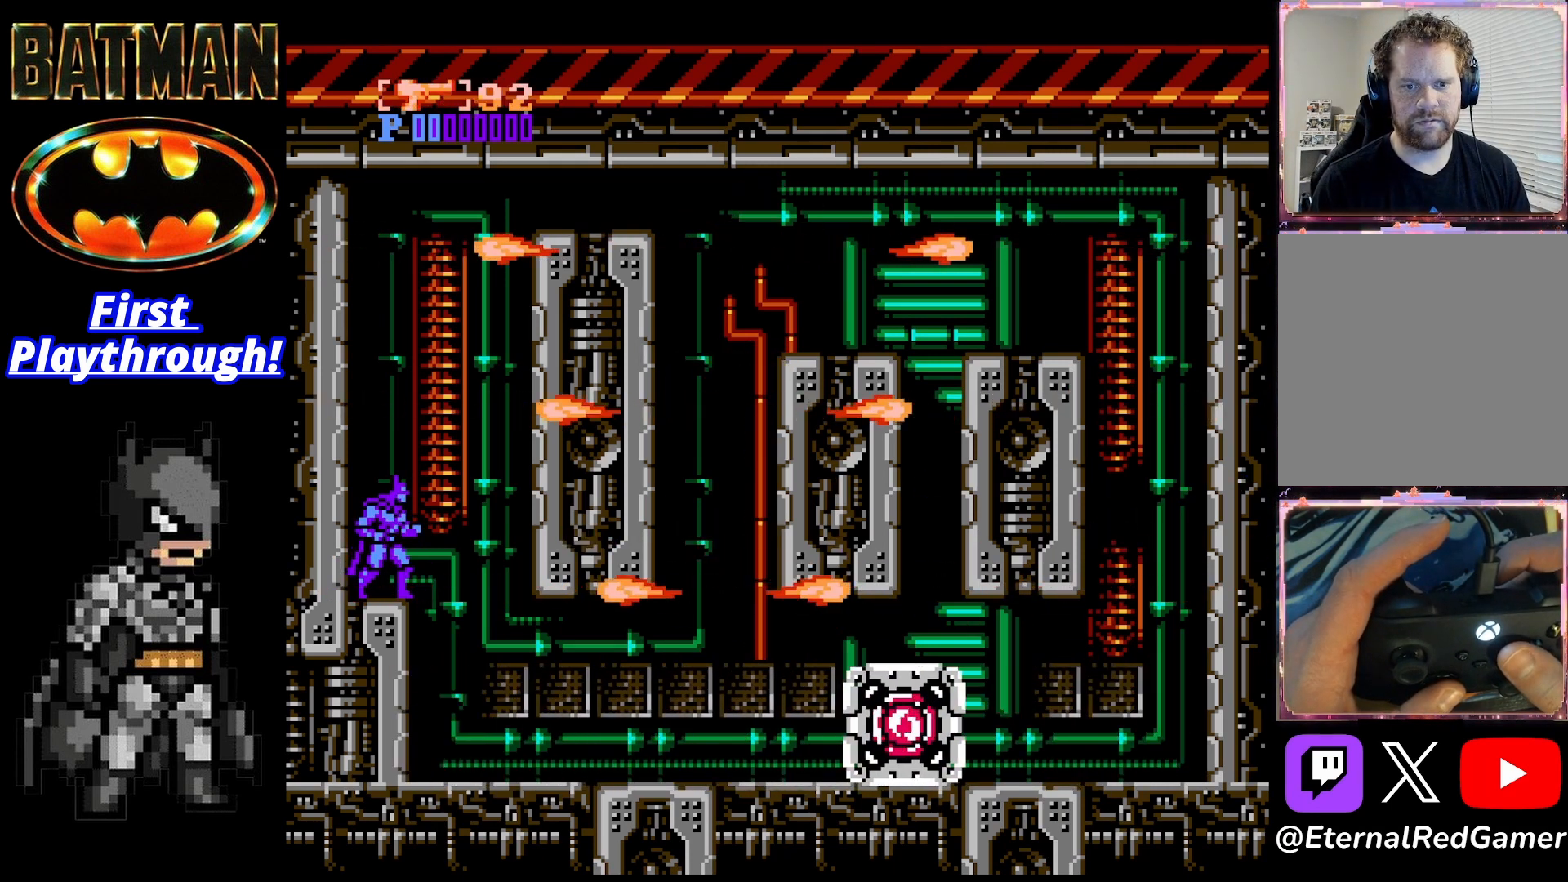
{"buttons": ["DPAD_RIGHT"], "right_stick": "center", "events": [[333, "DPAD_RIGHT", "down"]]}
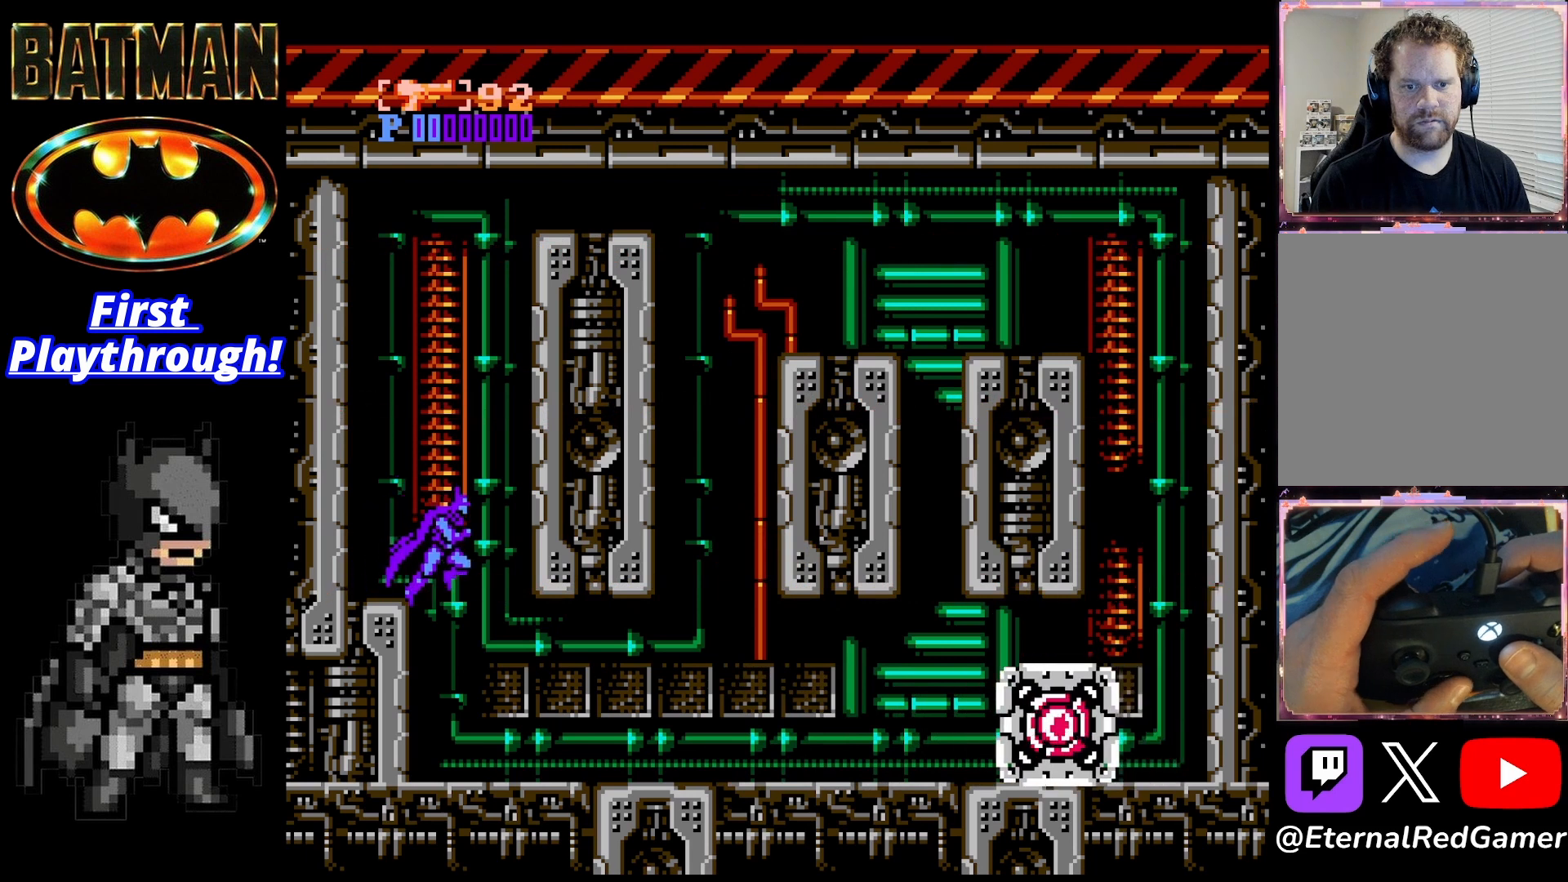
{"buttons": [], "right_stick": "center", "events": [[83, "DPAD_RIGHT", "up"], [333, "X", "down"], [417, "X", "up"]]}
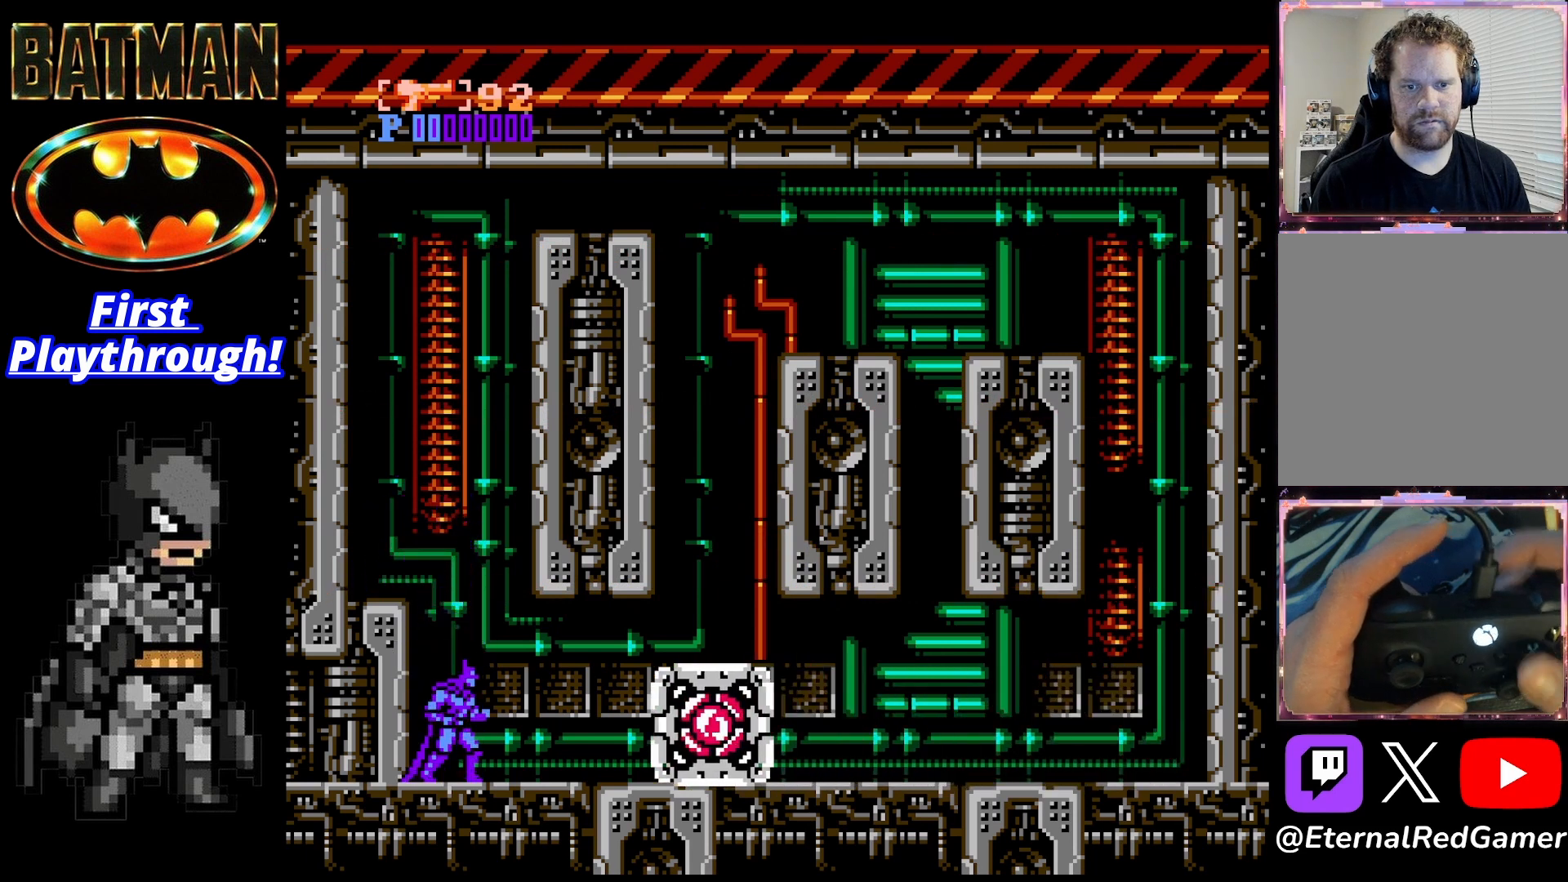
{"buttons": ["A", "DPAD_LEFT"], "right_stick": "center", "events": [[167, "A", "down"], [208, "DPAD_LEFT", "down"]]}
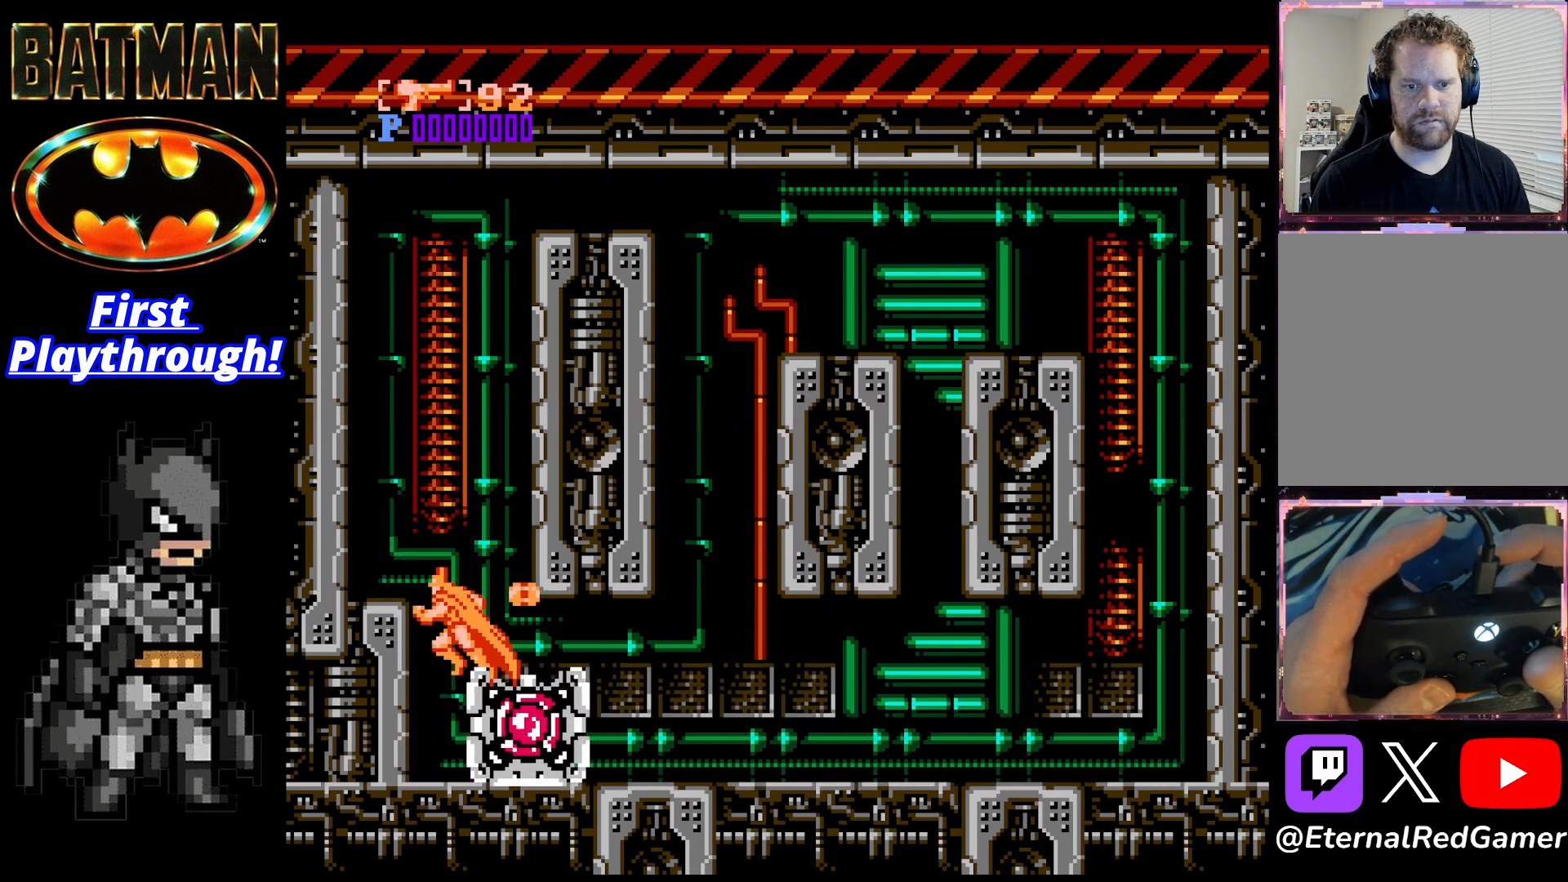
{"buttons": ["X"], "right_stick": "center", "events": [[292, "A", "up"], [417, "DPAD_LEFT", "up"], [458, "DPAD_RIGHT", "down"], [500, "DPAD_RIGHT", "up"], [500, "X", "down"]]}
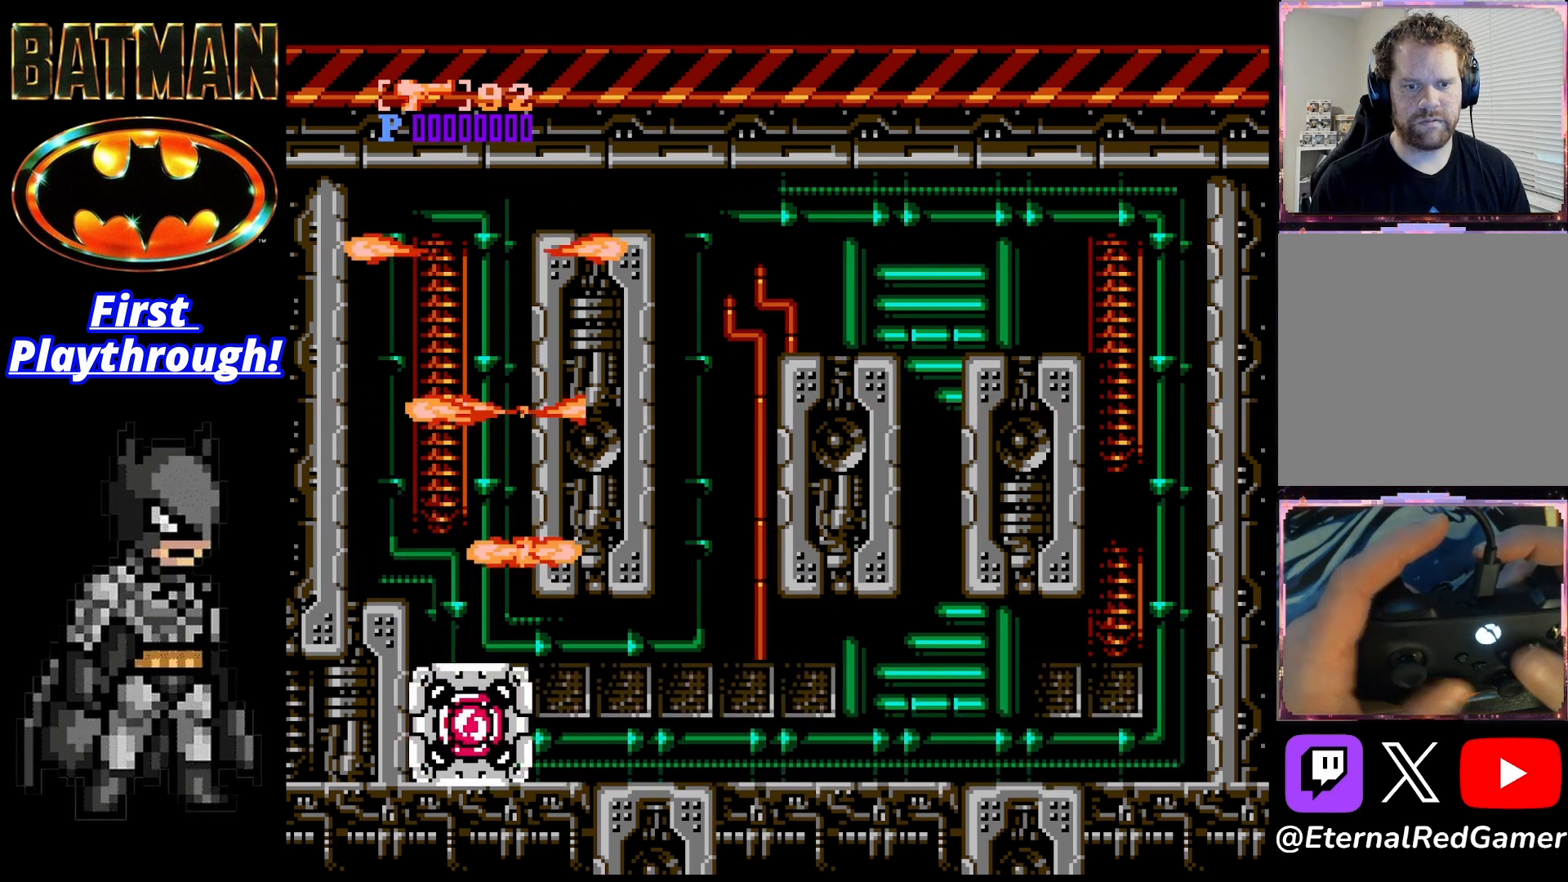
{"buttons": [], "right_stick": "center", "events": [[83, "X", "up"], [250, "X", "down"], [333, "X", "up"], [417, "X", "down"], [500, "X", "up"]]}
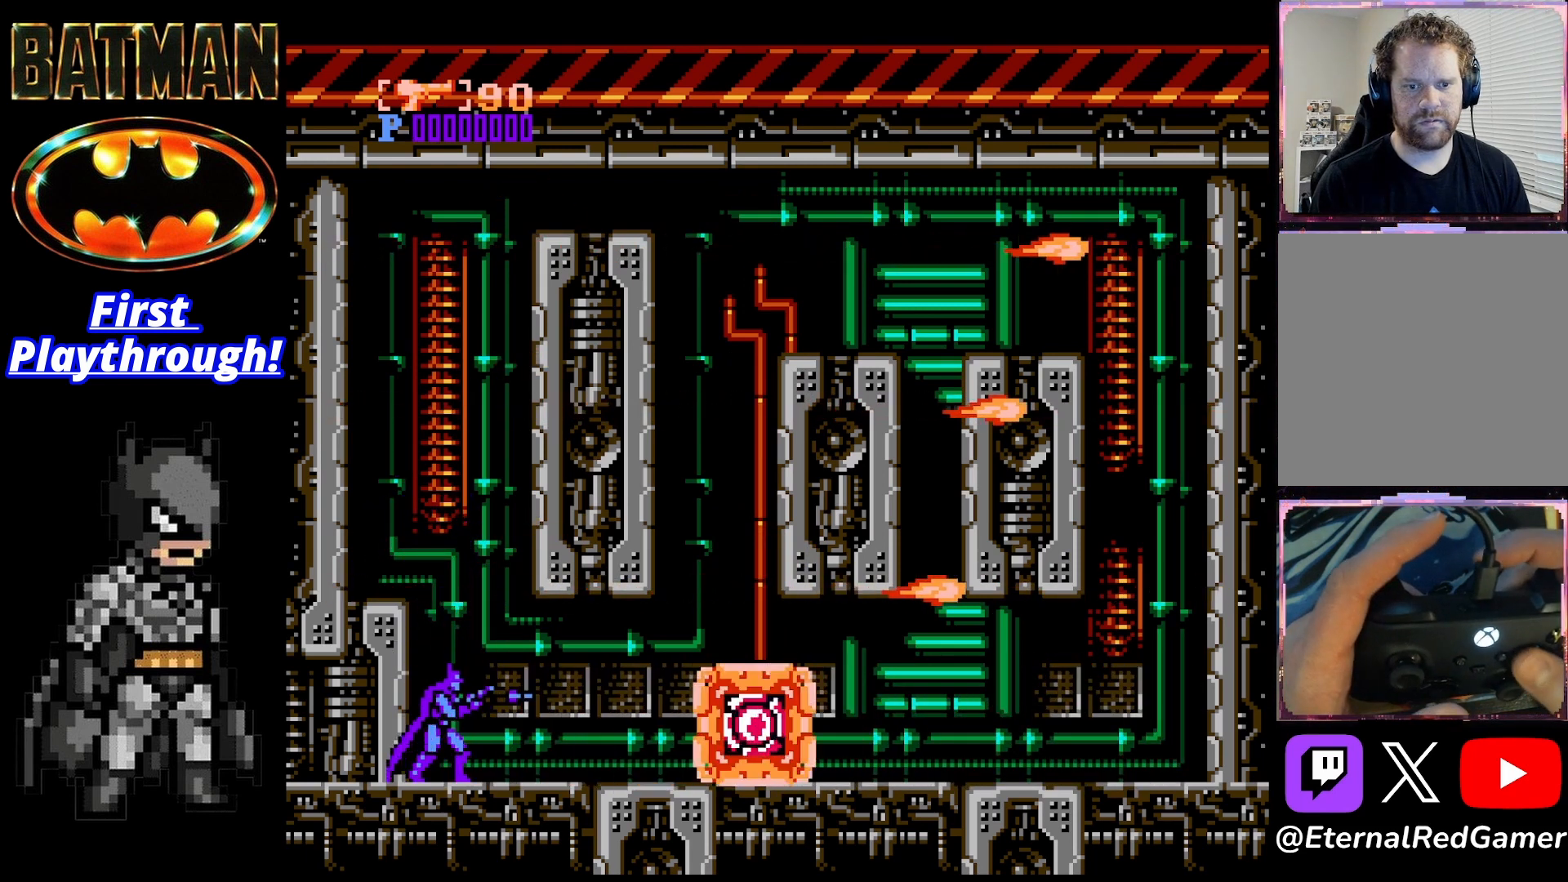
{"buttons": [], "right_stick": "center", "events": [[42, "X", "down"], [167, "X", "up"], [208, "X", "down"], [292, "X", "up"], [375, "X", "down"], [458, "X", "up"]]}
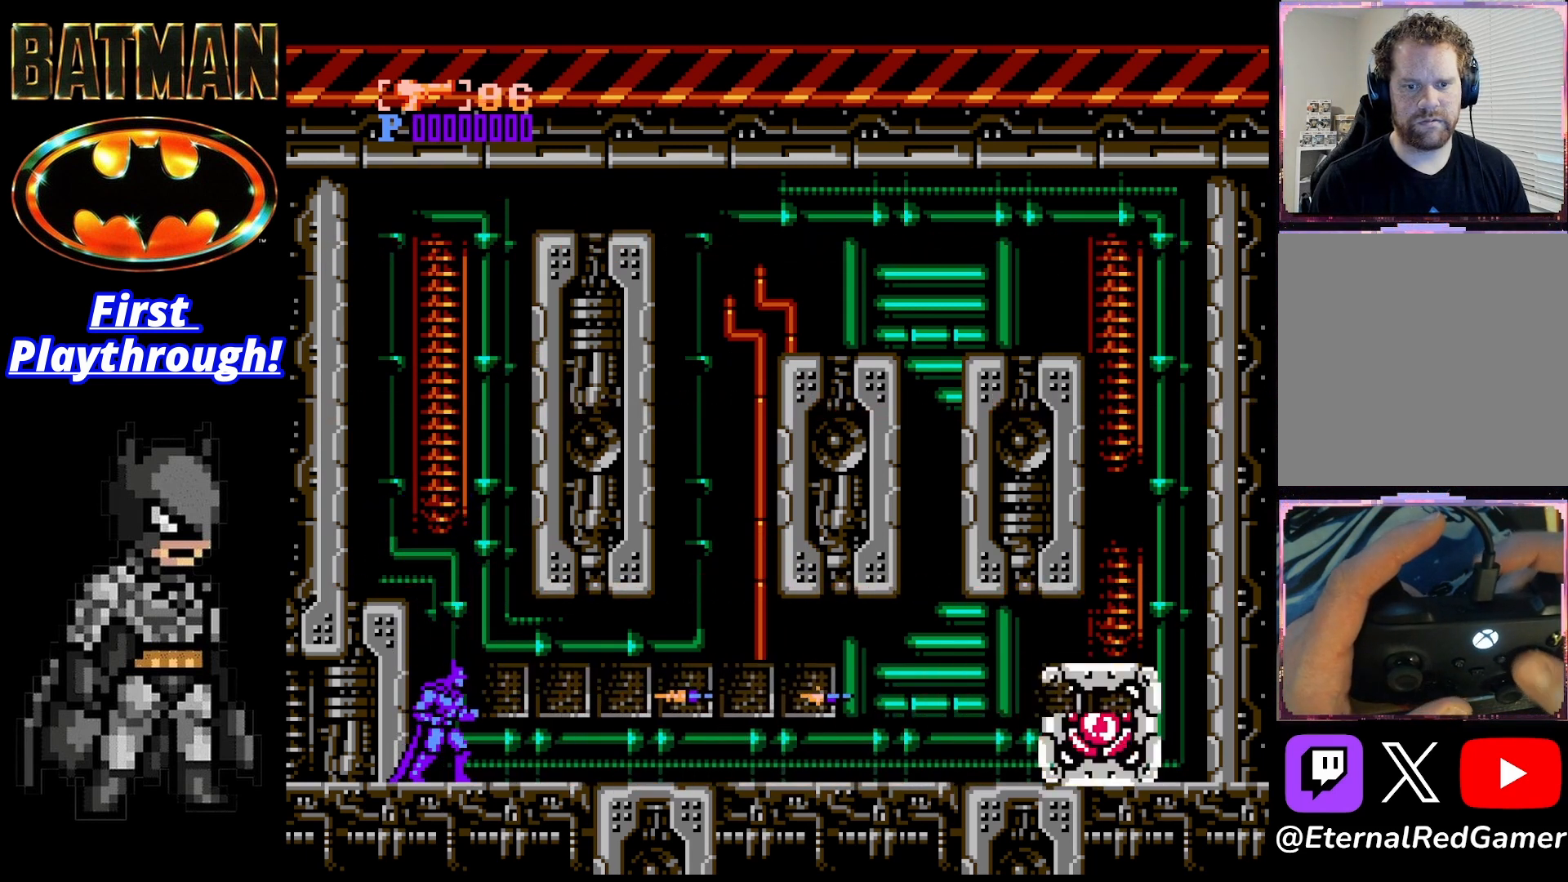
{"buttons": ["A", "DPAD_LEFT"], "right_stick": "center", "events": [[125, "A", "down"], [250, "DPAD_LEFT", "down"]]}
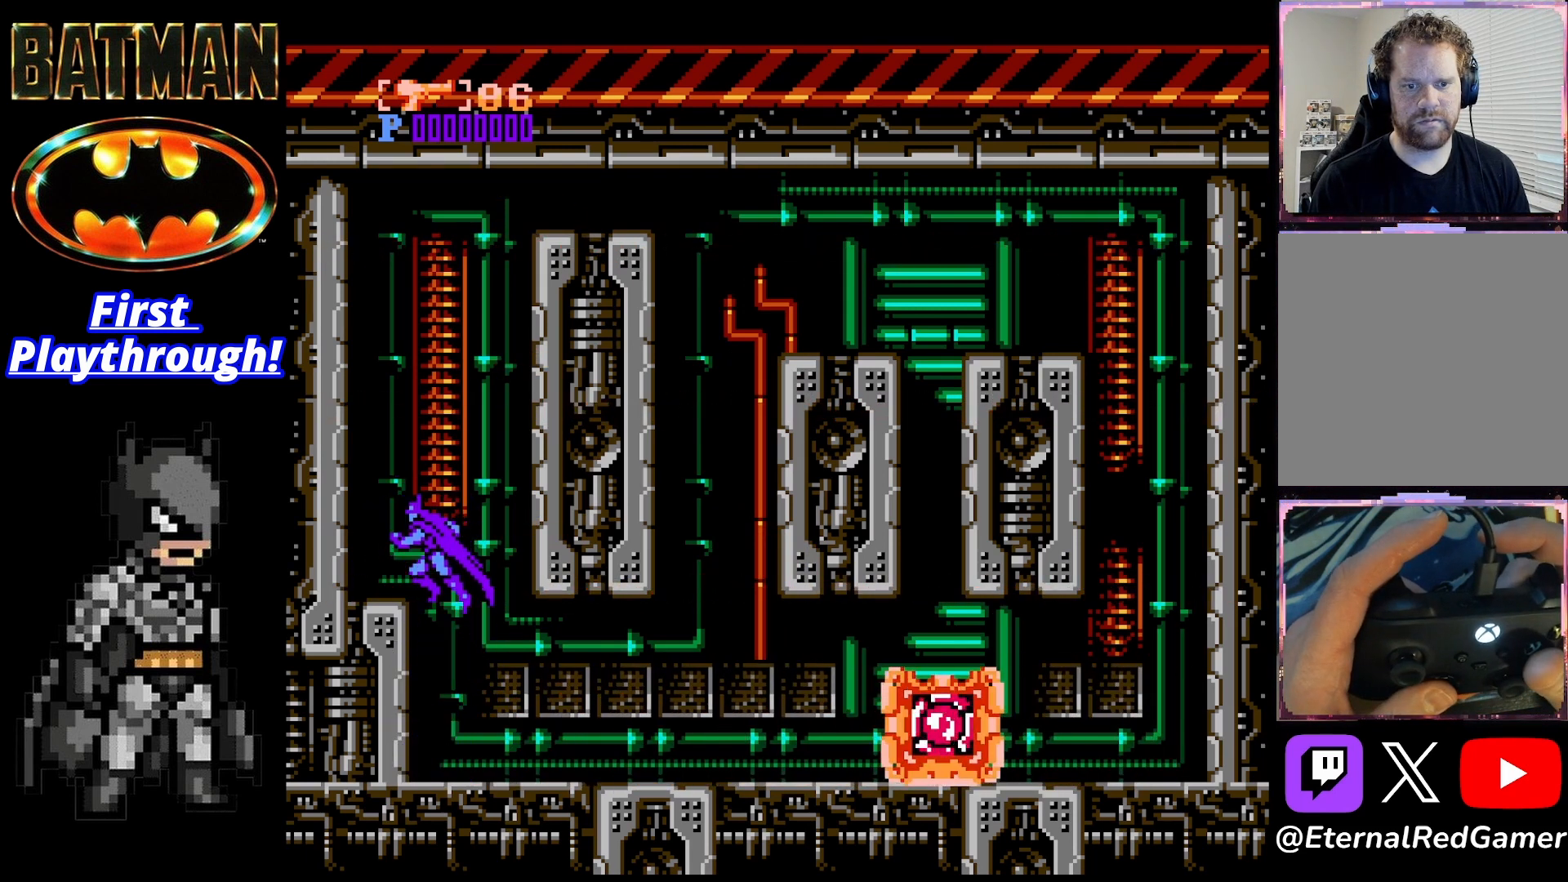
{"buttons": [], "right_stick": "center", "events": [[208, "A", "up"], [375, "DPAD_LEFT", "up"], [458, "DPAD_RIGHT", "down"], [500, "DPAD_RIGHT", "up"]]}
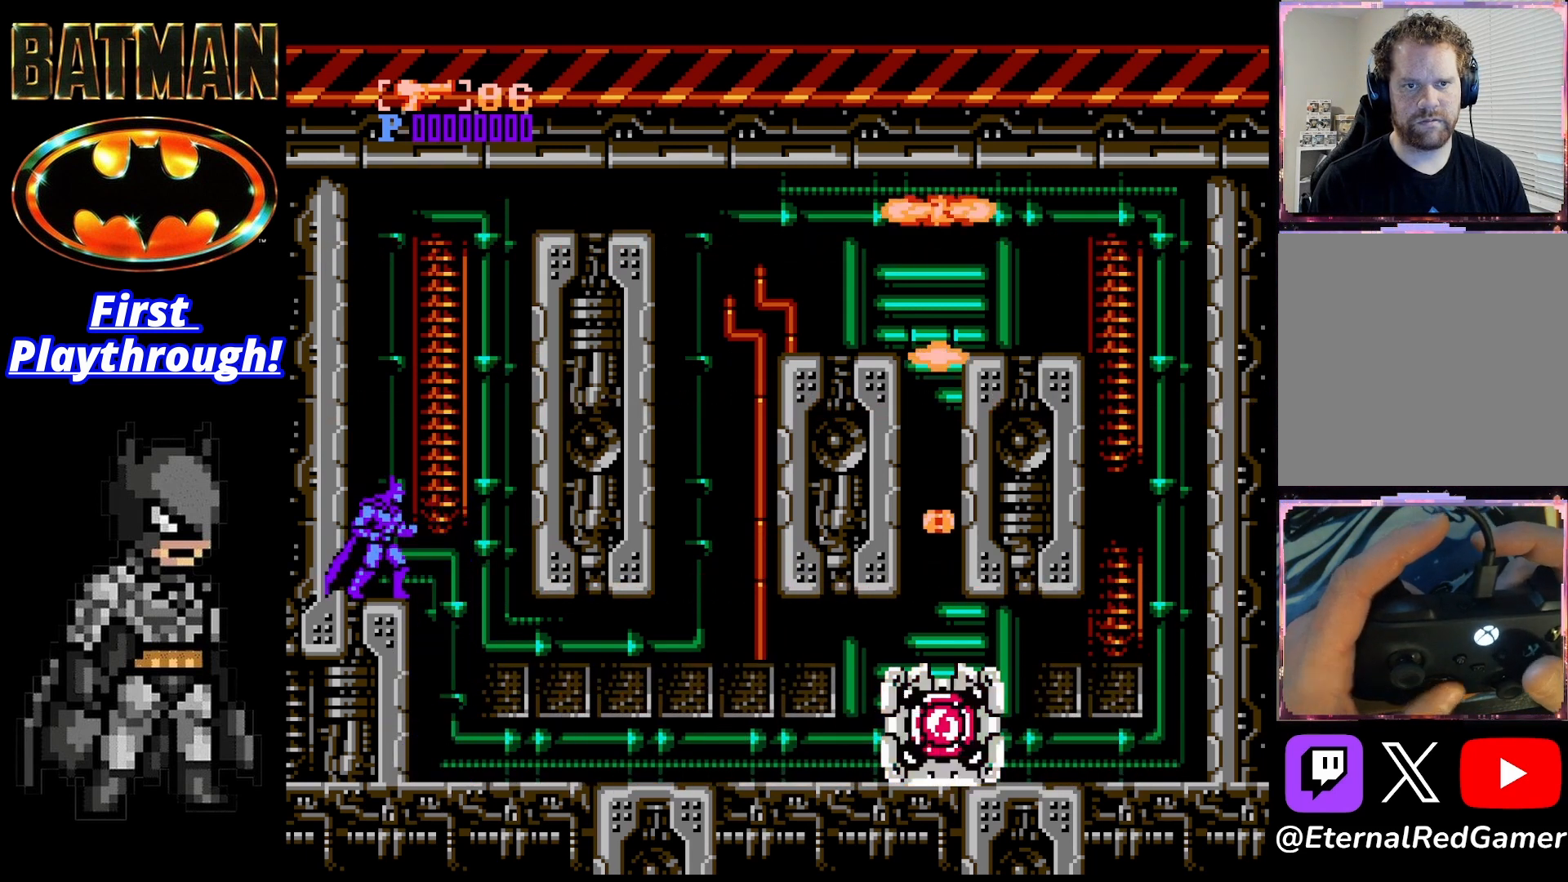
{"buttons": [], "right_stick": "center", "events": []}
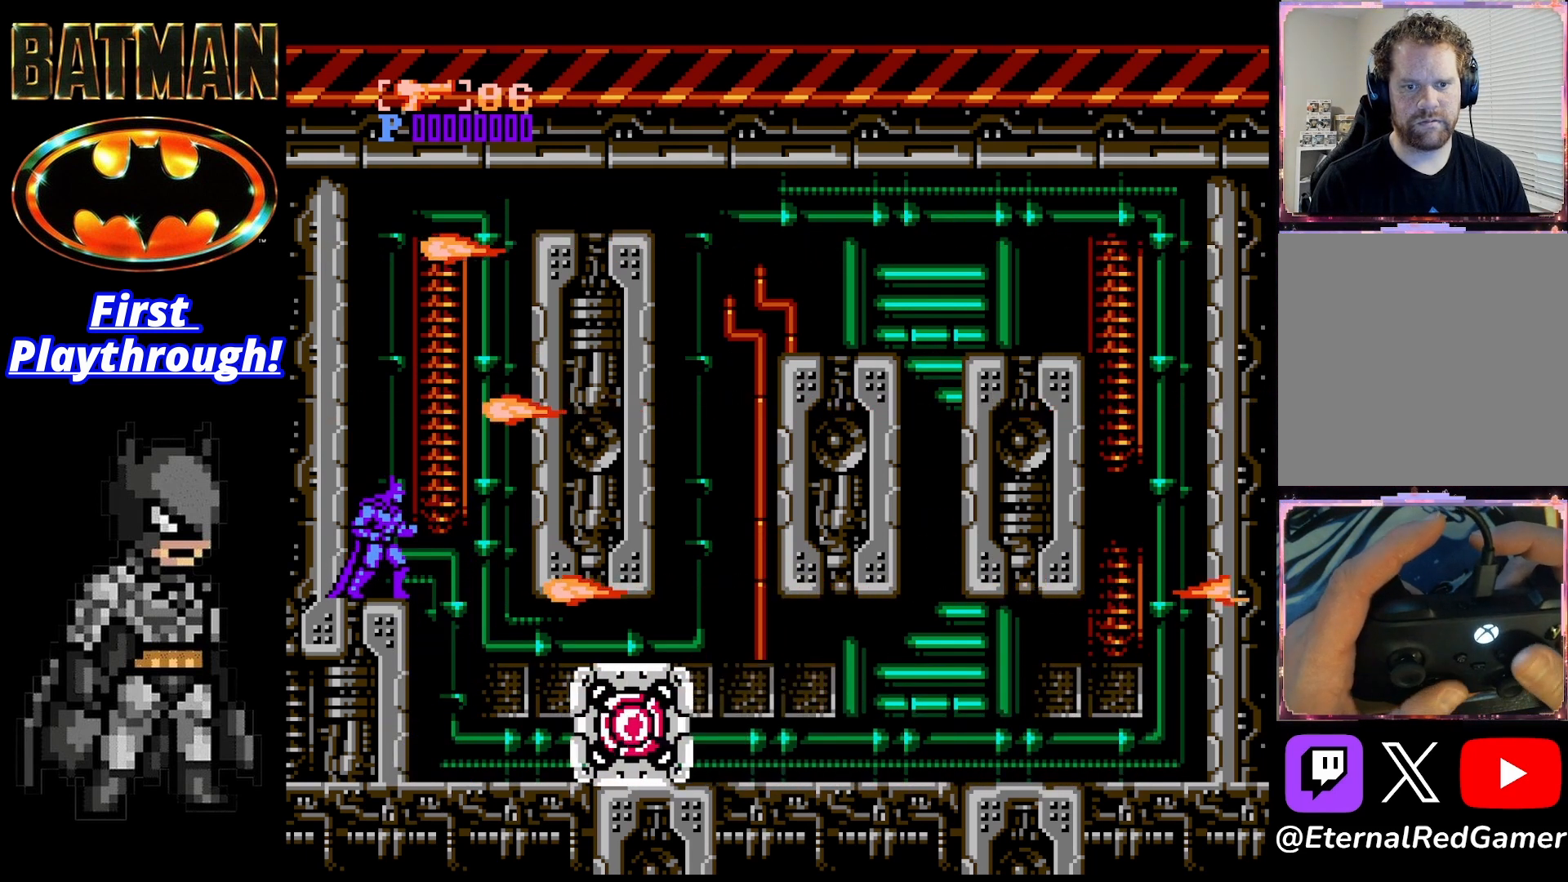
{"buttons": [], "right_stick": "center", "events": []}